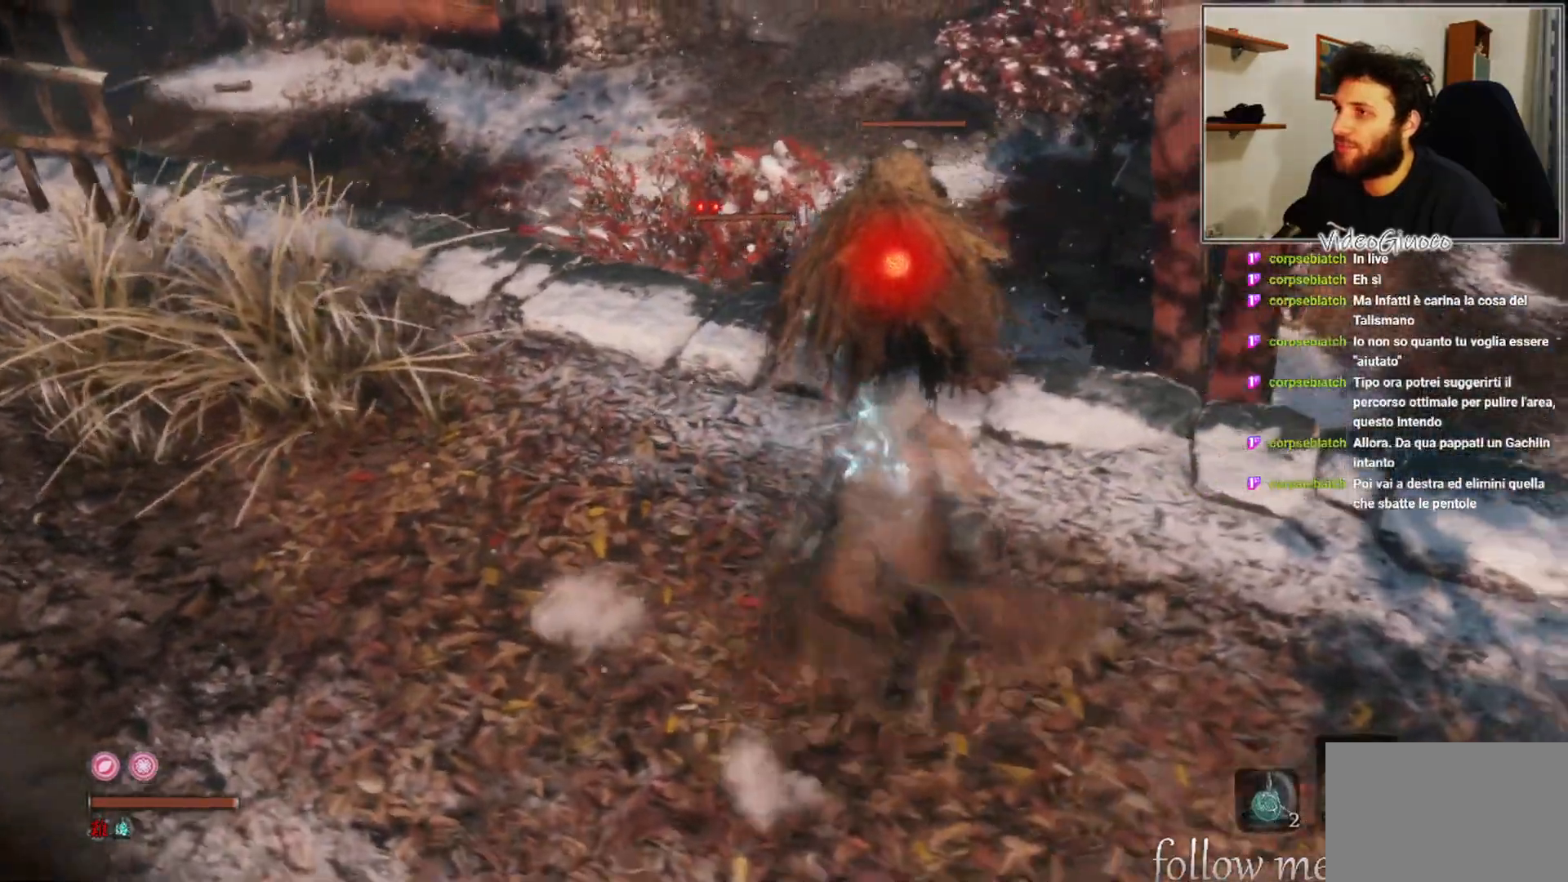
Gameplay with a controller (Xbox layout); each line is a JSON object with the inputs held at the frame after it. "events" lists button and stick changes between this image and that frame as [ms after this image, input, new state], when the widget could be followed in between.
{"buttons": [], "left_stick": "center", "right_stick": "center", "events": [[200, "R1", "down"], [267, "R1", "up"]]}
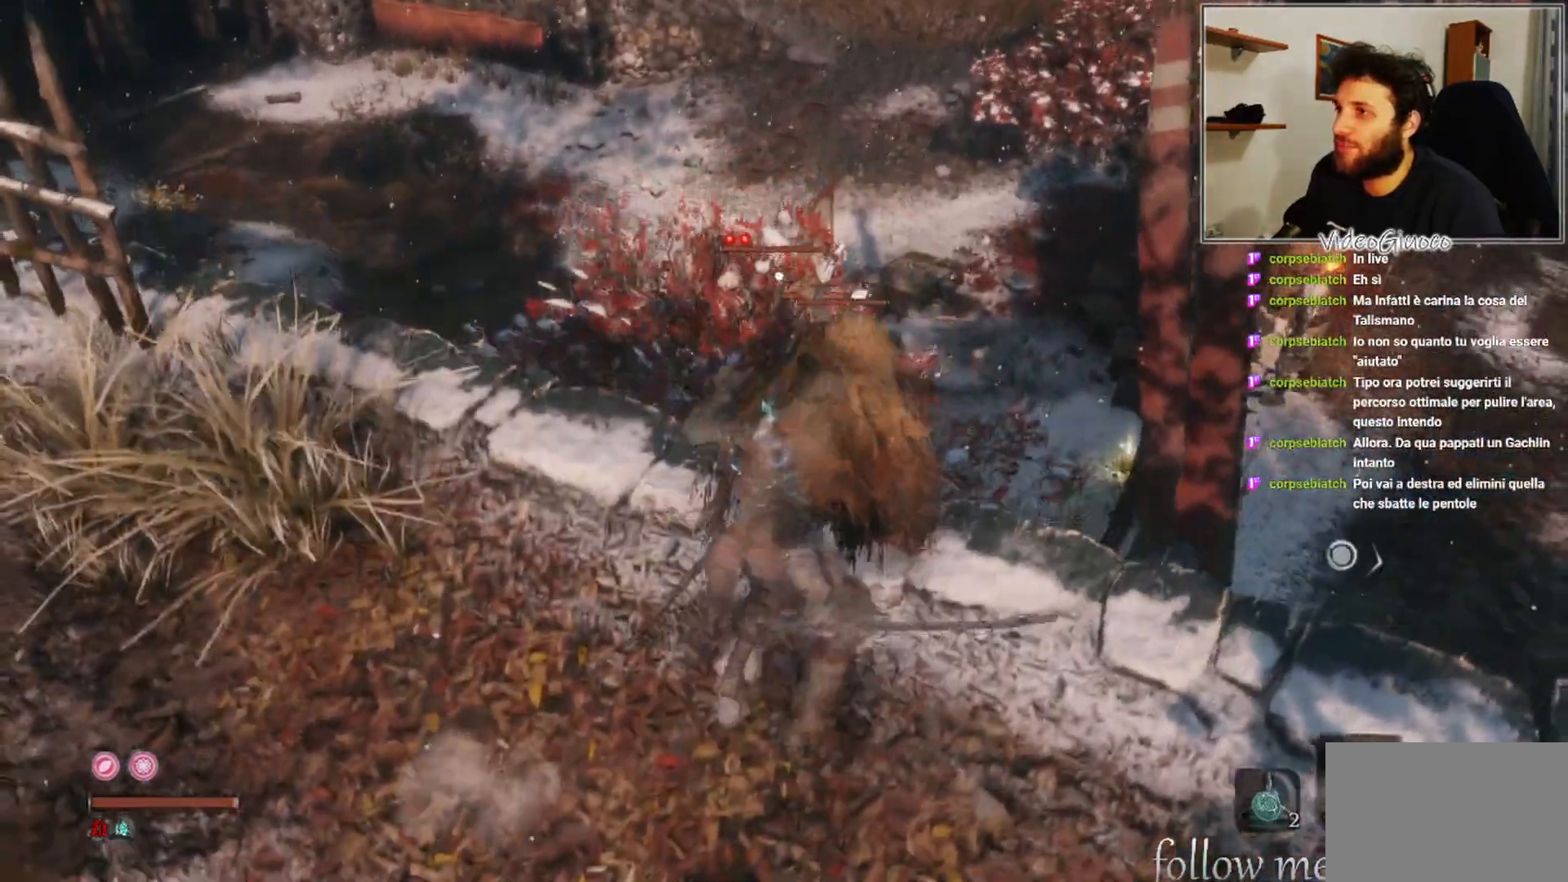
{"buttons": [], "left_stick": "center", "right_stick": "center", "events": []}
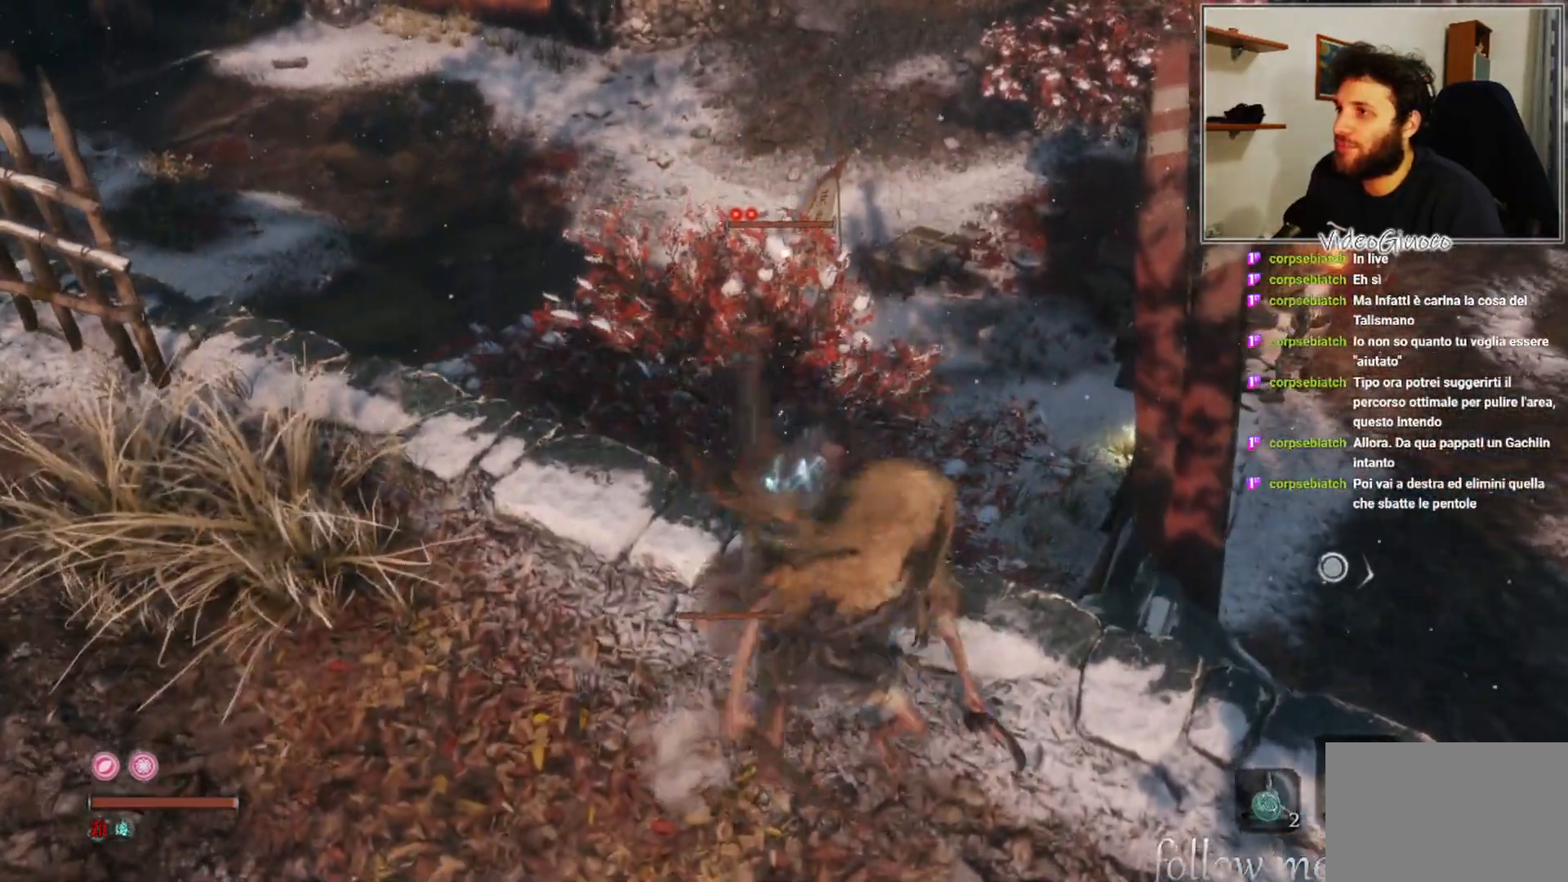
{"buttons": [], "left_stick": "down", "right_stick": "right", "events": [[333, "left_stick", "down"], [450, "right_stick", "right"]]}
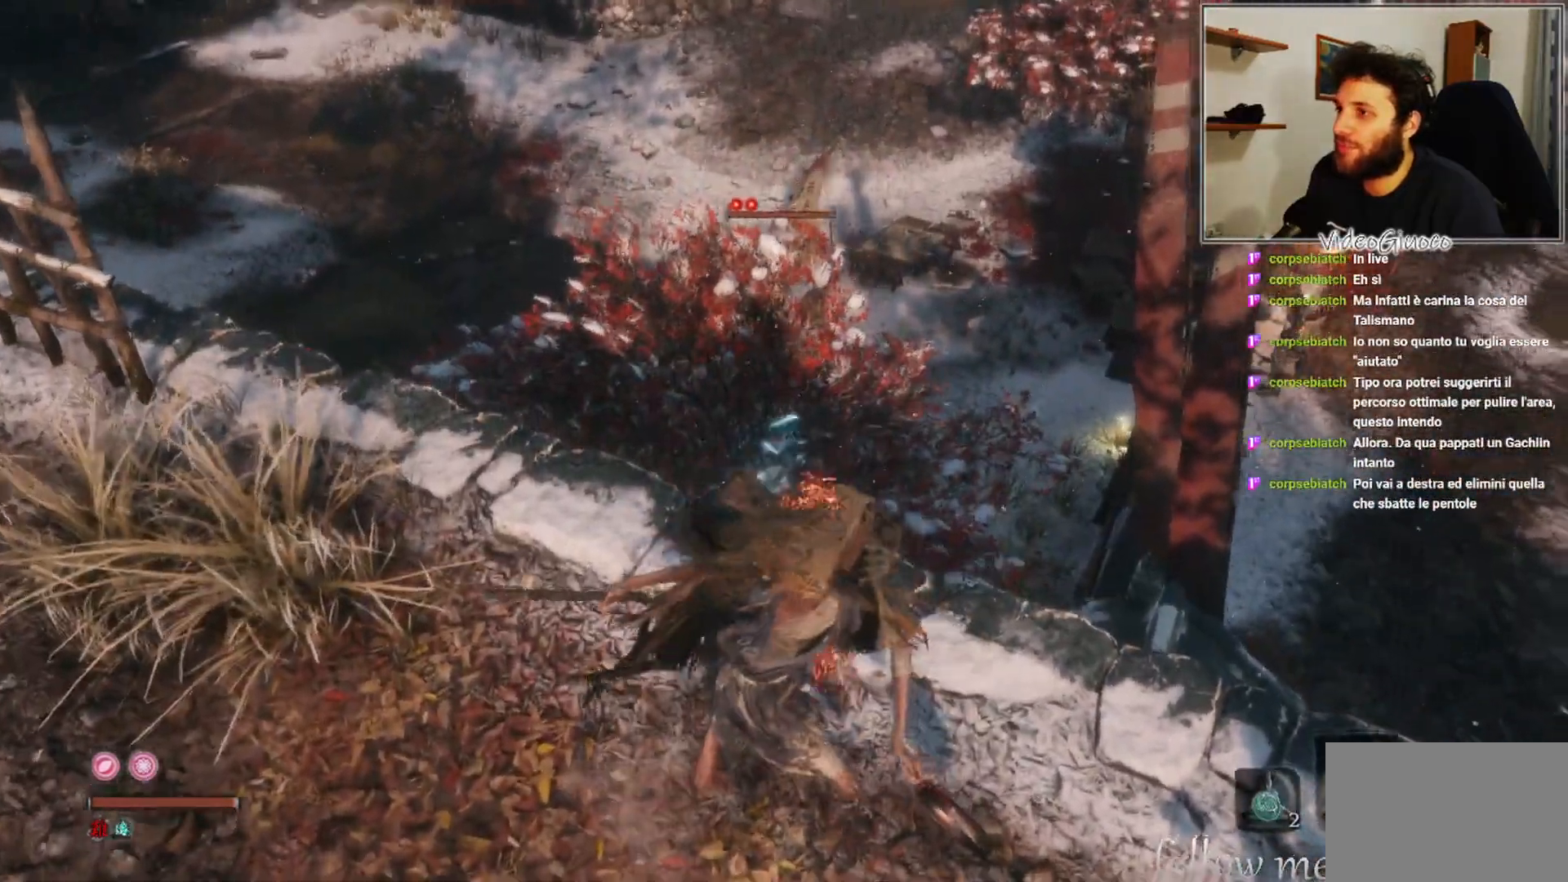
{"buttons": [], "left_stick": "center", "right_stick": "center", "events": [[283, "left_stick", "center"], [367, "right_stick", "center"]]}
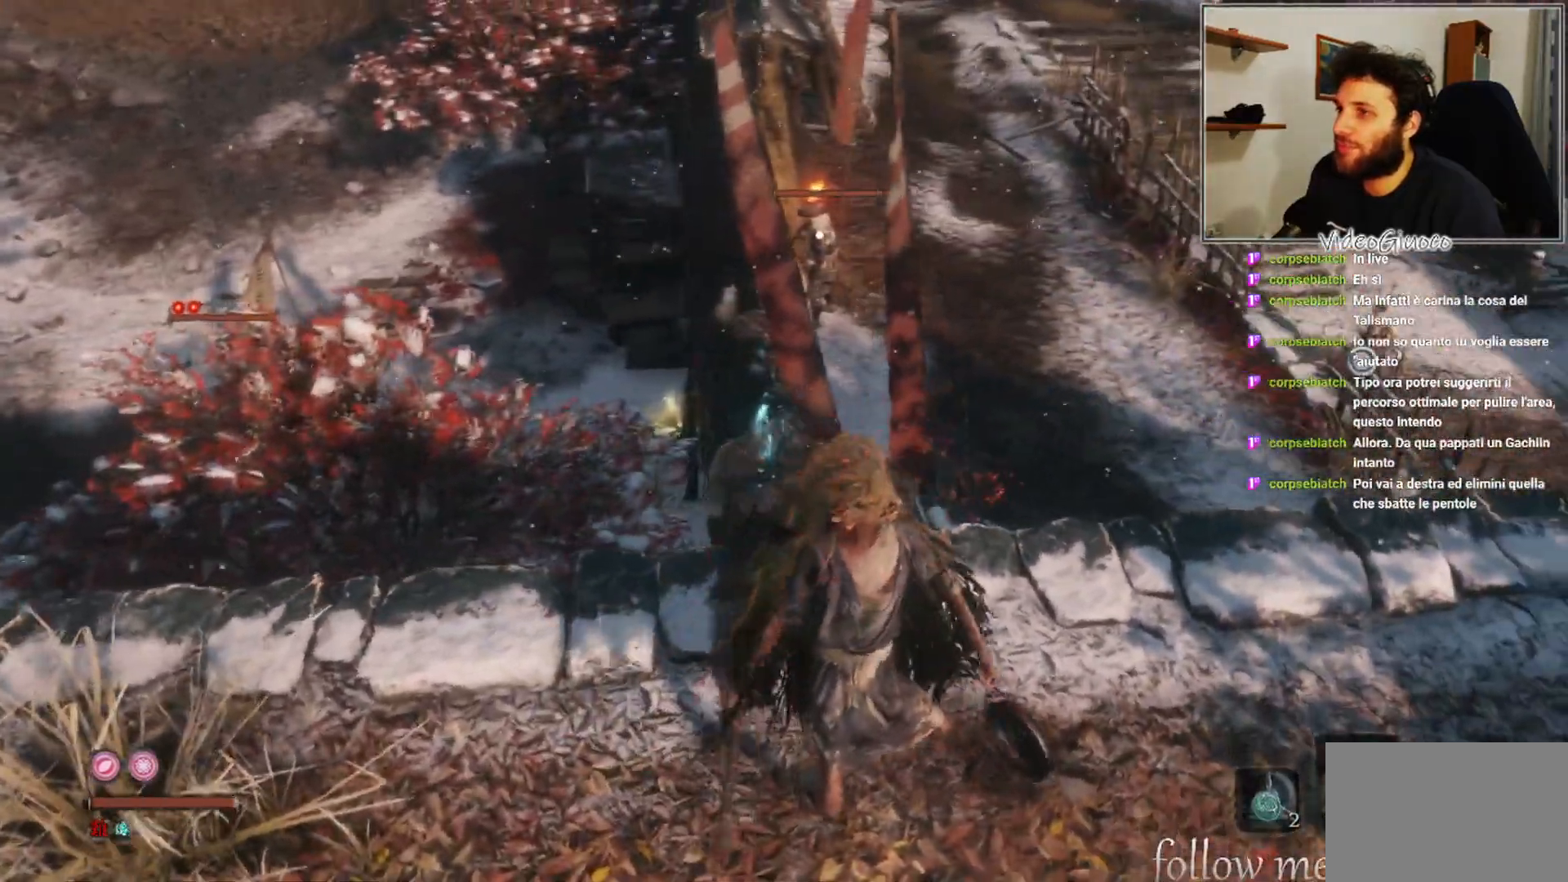
{"buttons": [], "left_stick": "center", "right_stick": "center", "events": []}
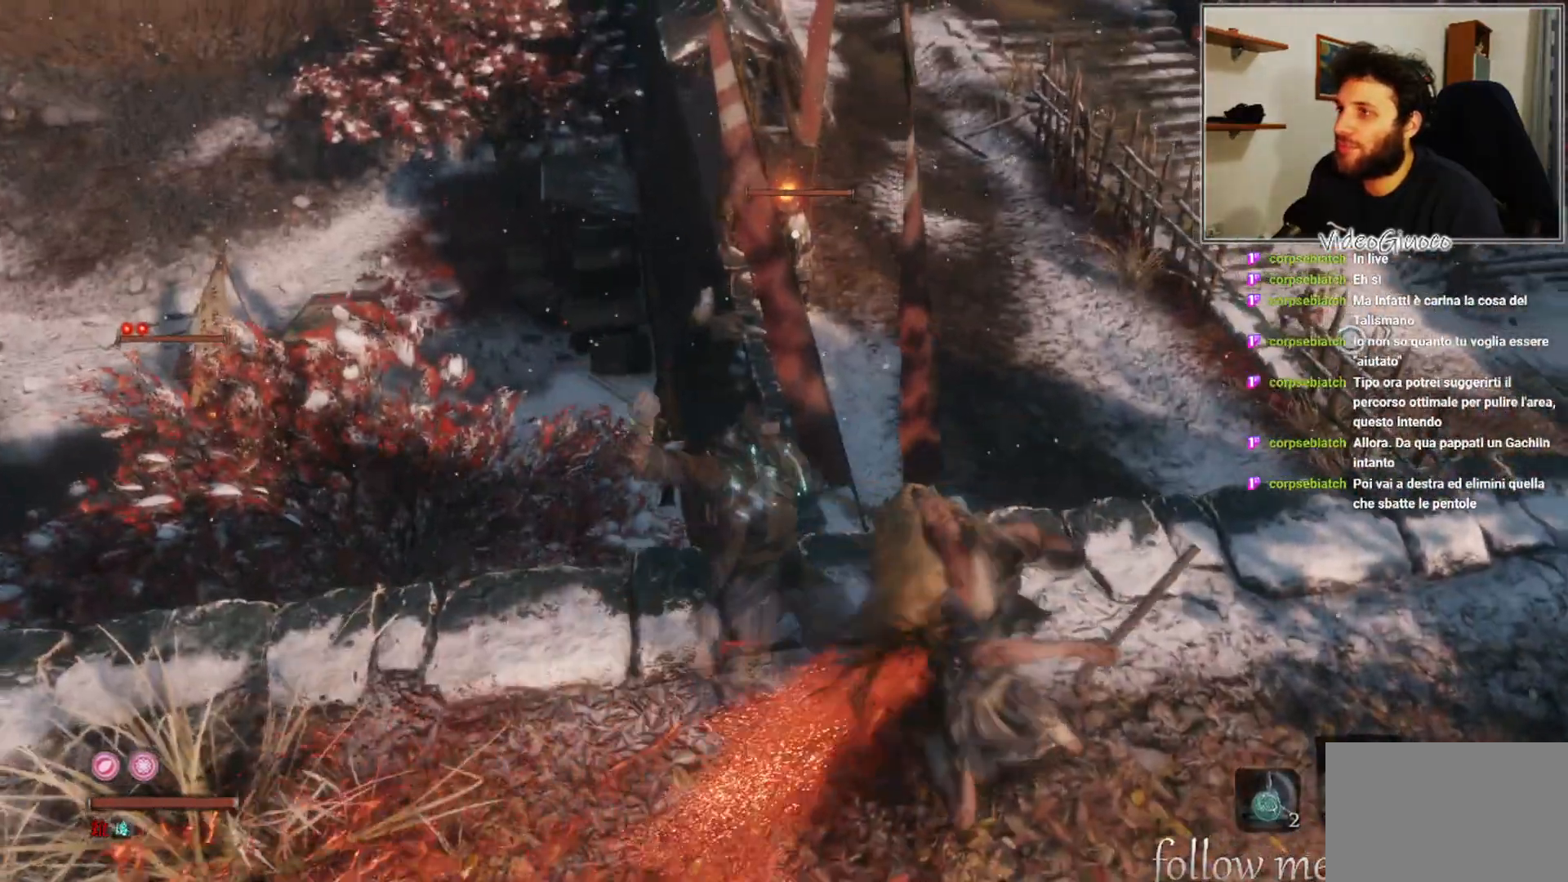
{"buttons": [], "left_stick": "right", "right_stick": "center", "events": [[133, "left_stick", "right"], [283, "right_stick", "right"], [500, "right_stick", "center"]]}
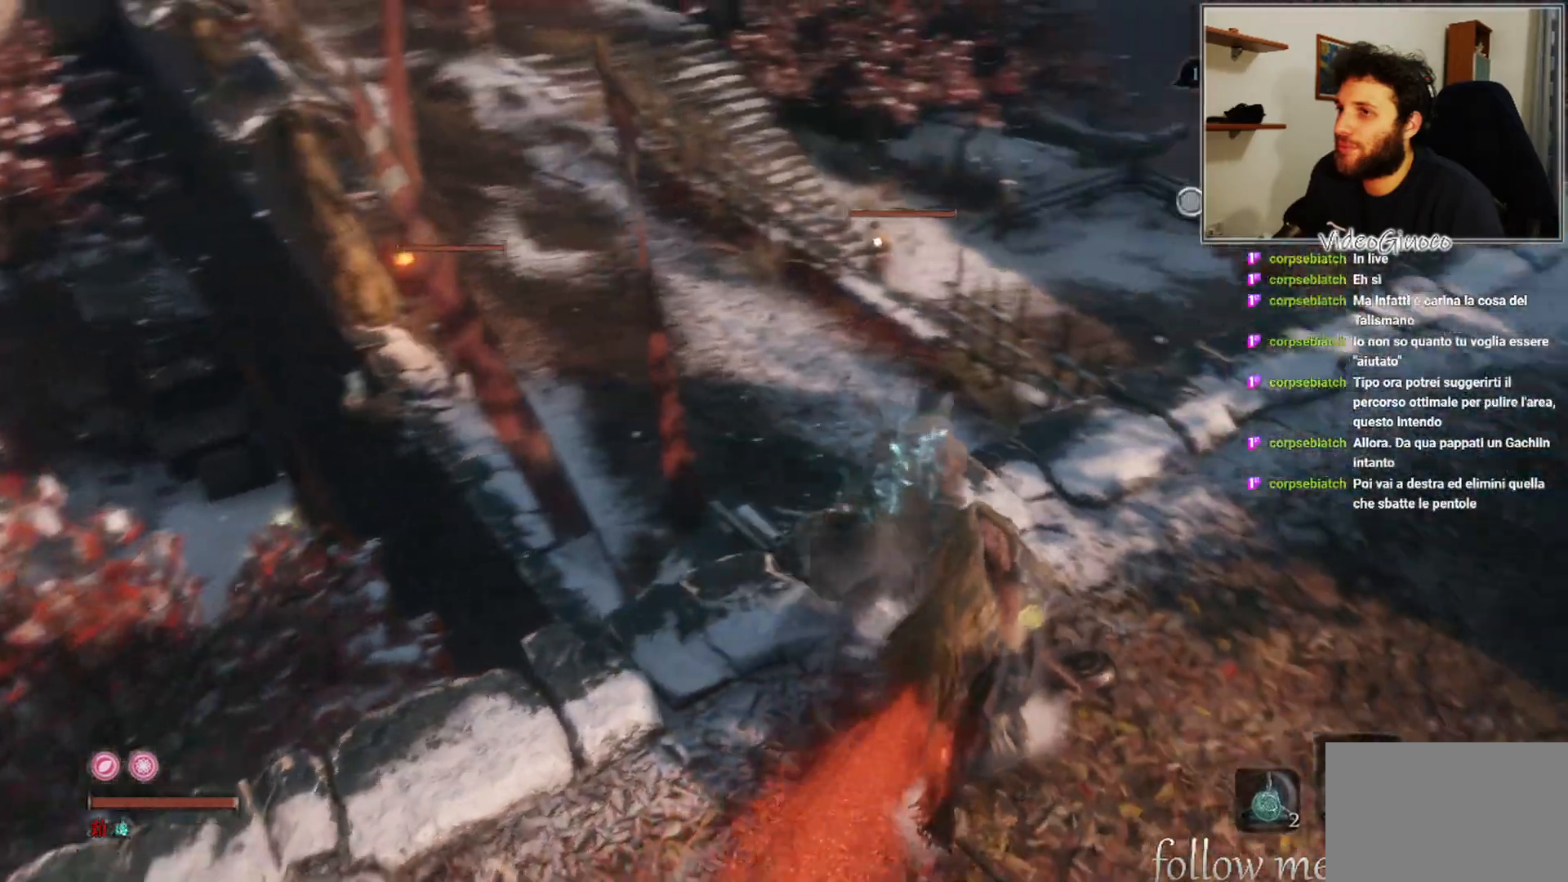
{"buttons": [], "left_stick": "right", "right_stick": "left", "events": [[417, "right_stick", "left"]]}
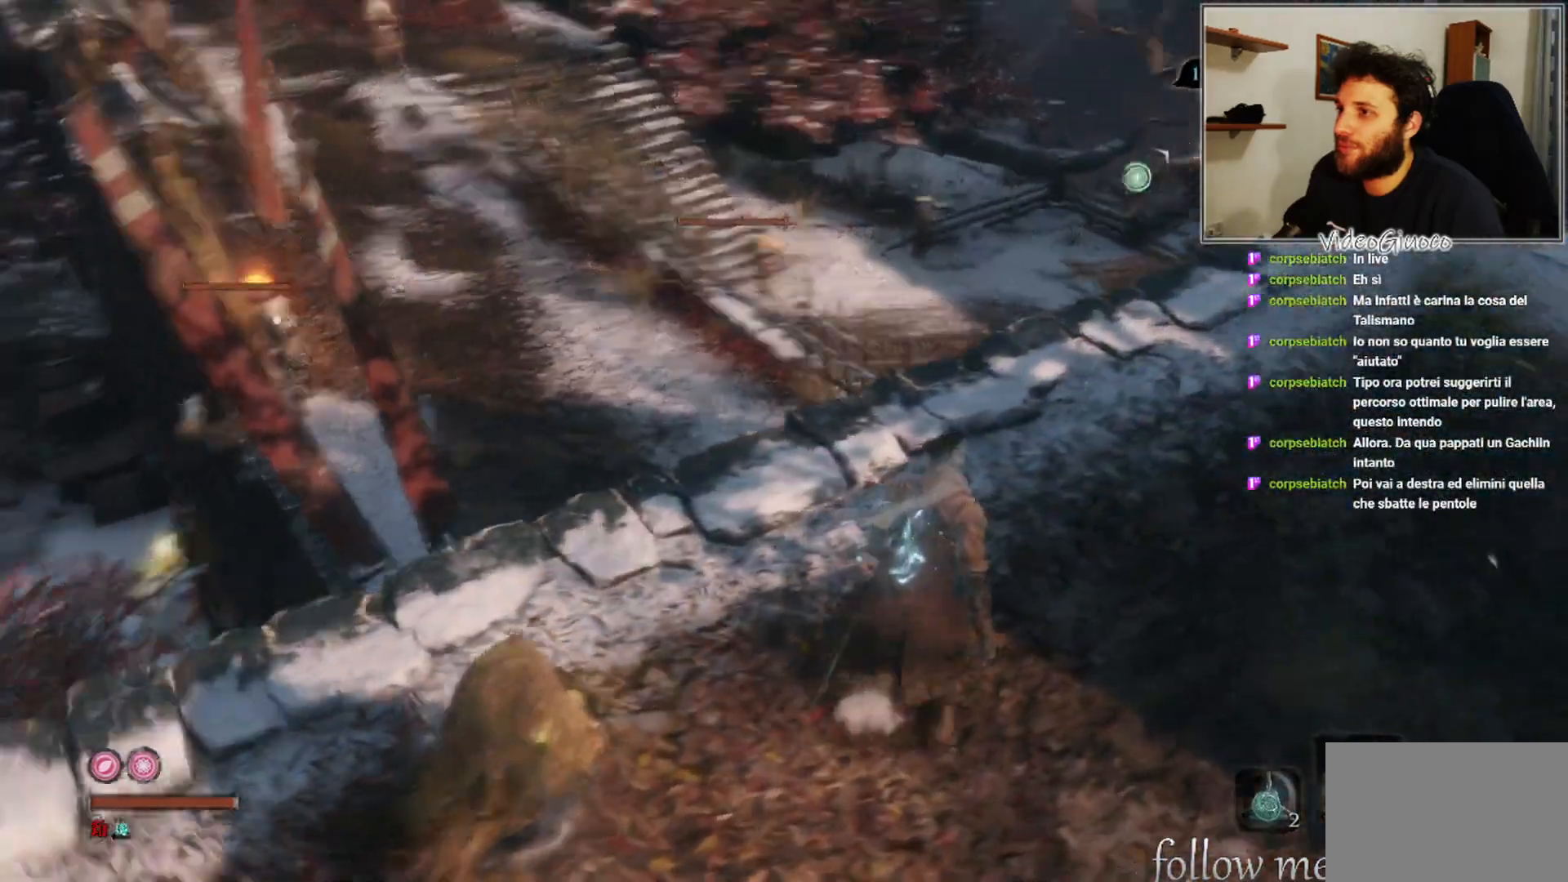
{"buttons": [], "left_stick": "right", "right_stick": "center", "events": [[167, "right_stick", "center"]]}
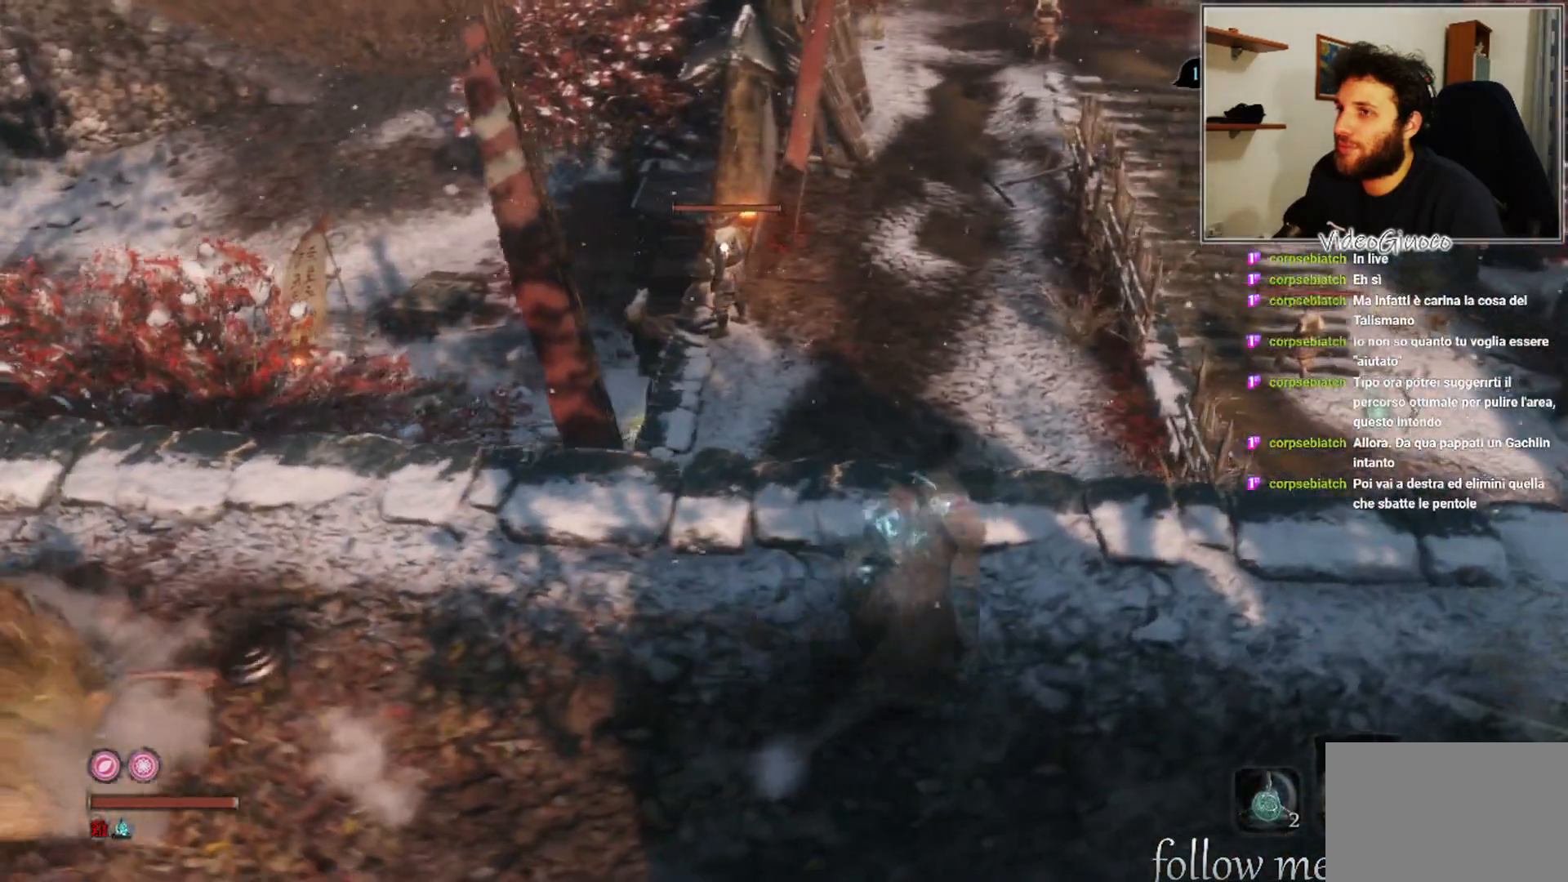
{"buttons": [], "left_stick": "center", "right_stick": "center", "events": [[500, "left_stick", "center"]]}
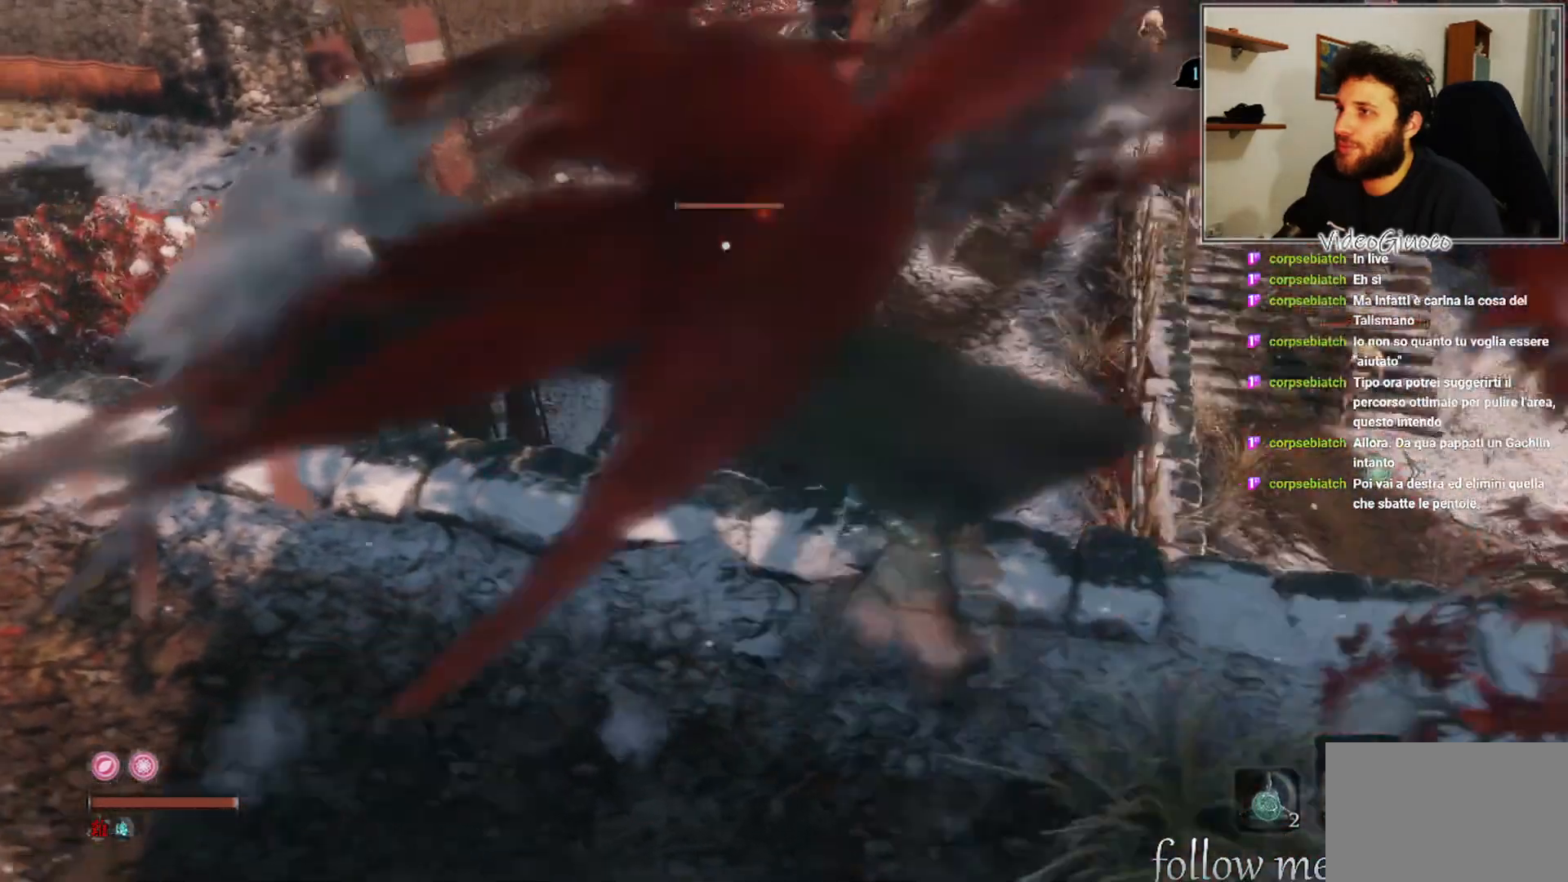
{"buttons": [], "left_stick": "center", "right_stick": "center", "events": [[67, "right_stick", "up"], [367, "right_stick", "center"]]}
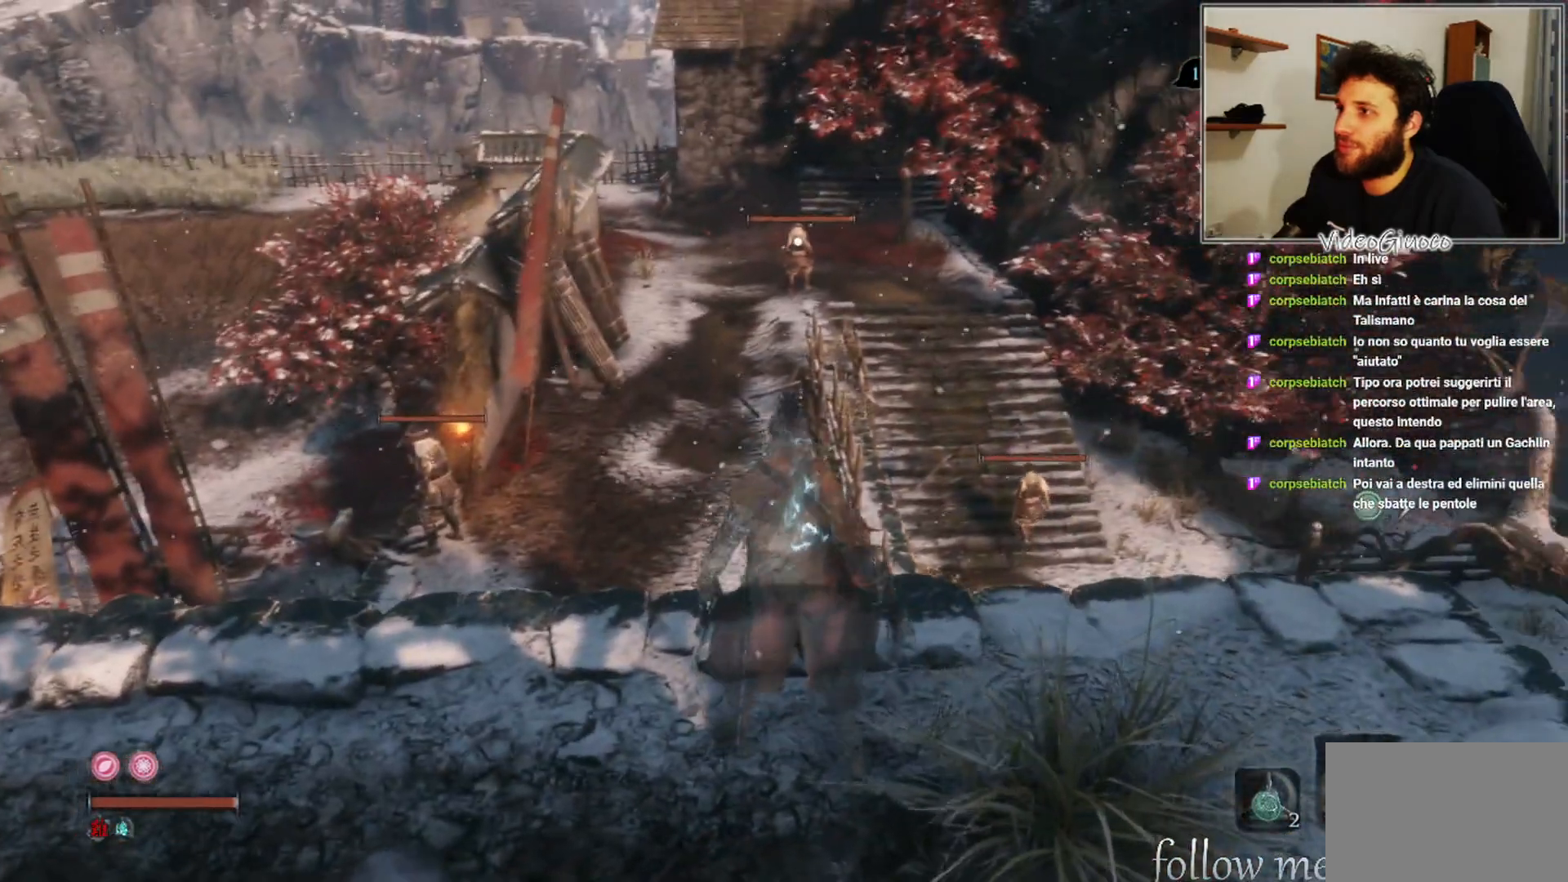
{"buttons": [], "left_stick": "center", "right_stick": "center", "events": []}
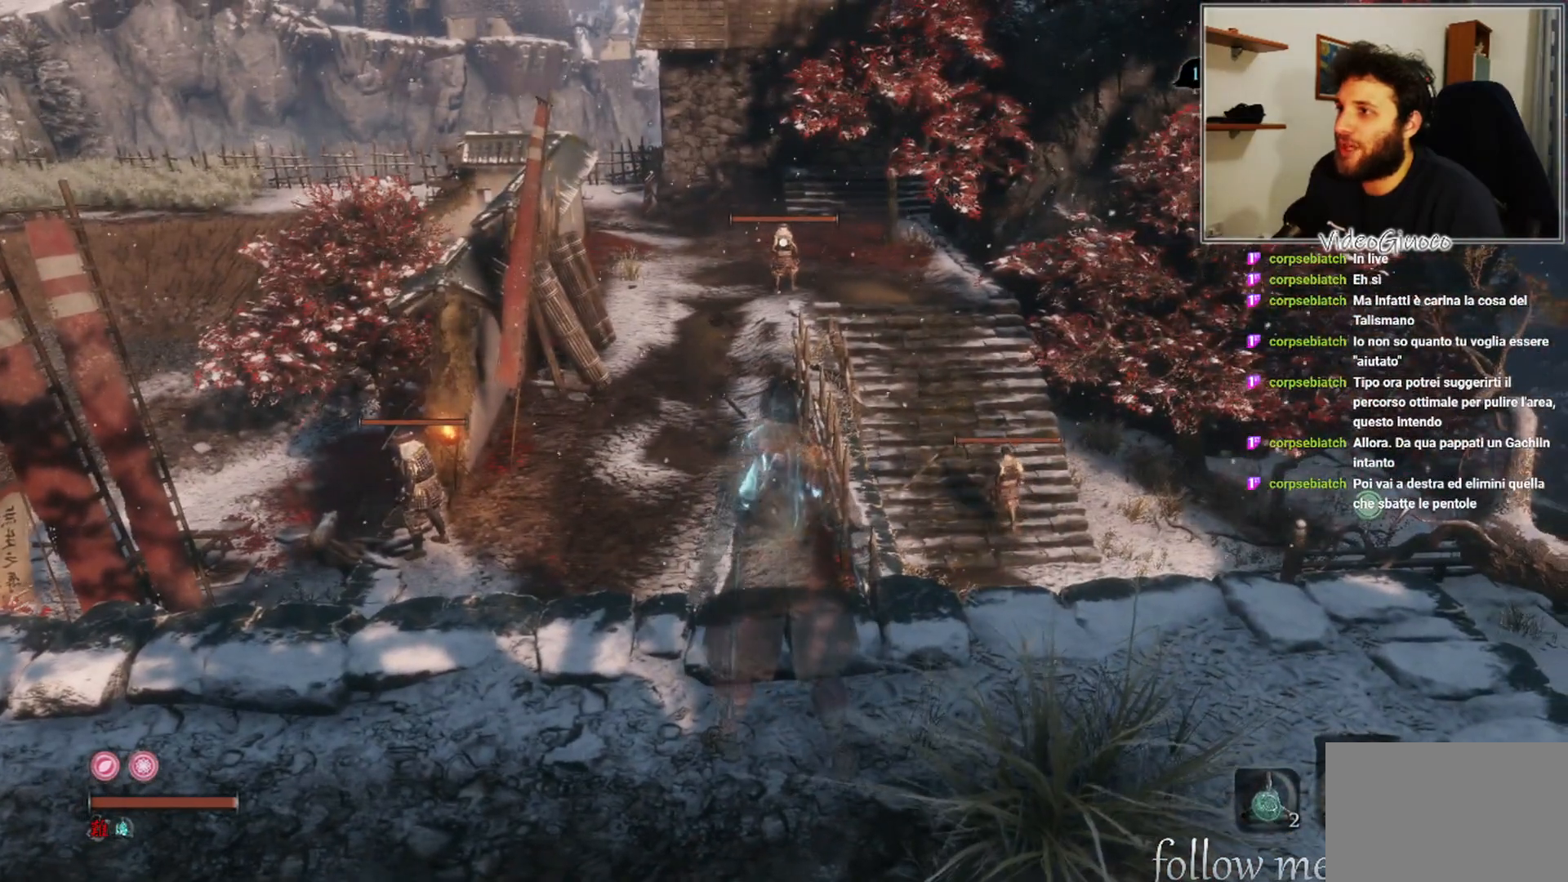
{"buttons": [], "left_stick": "center", "right_stick": "down-right", "events": [[367, "right_stick", "down-right"]]}
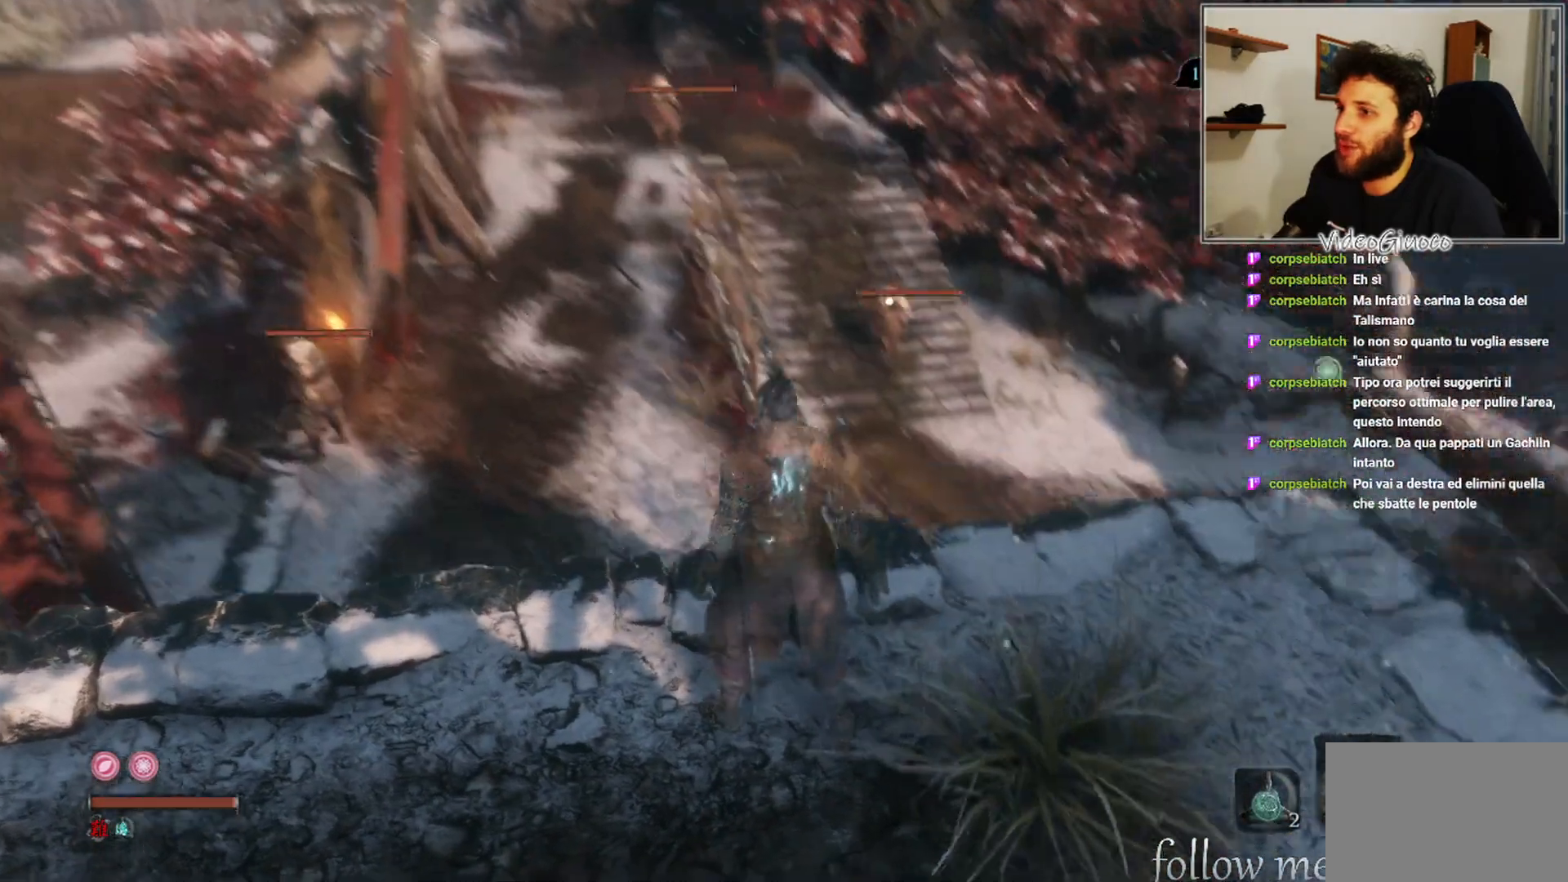
{"buttons": [], "left_stick": "center", "right_stick": "center", "events": [[100, "right_stick", "center"]]}
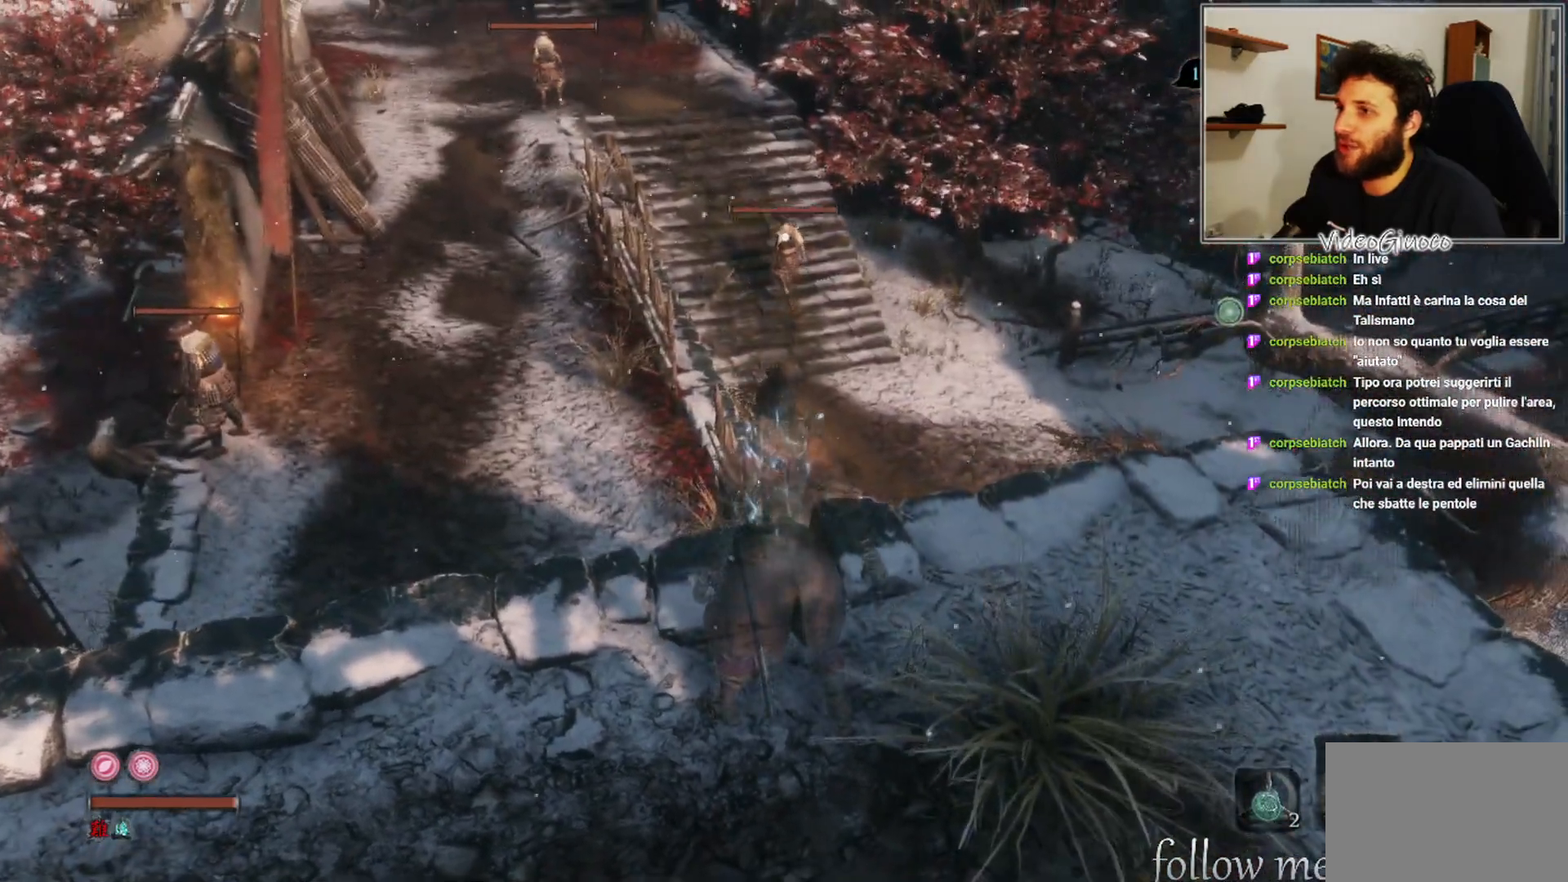
{"buttons": [], "left_stick": "center", "right_stick": "right", "events": [[367, "right_stick", "right"]]}
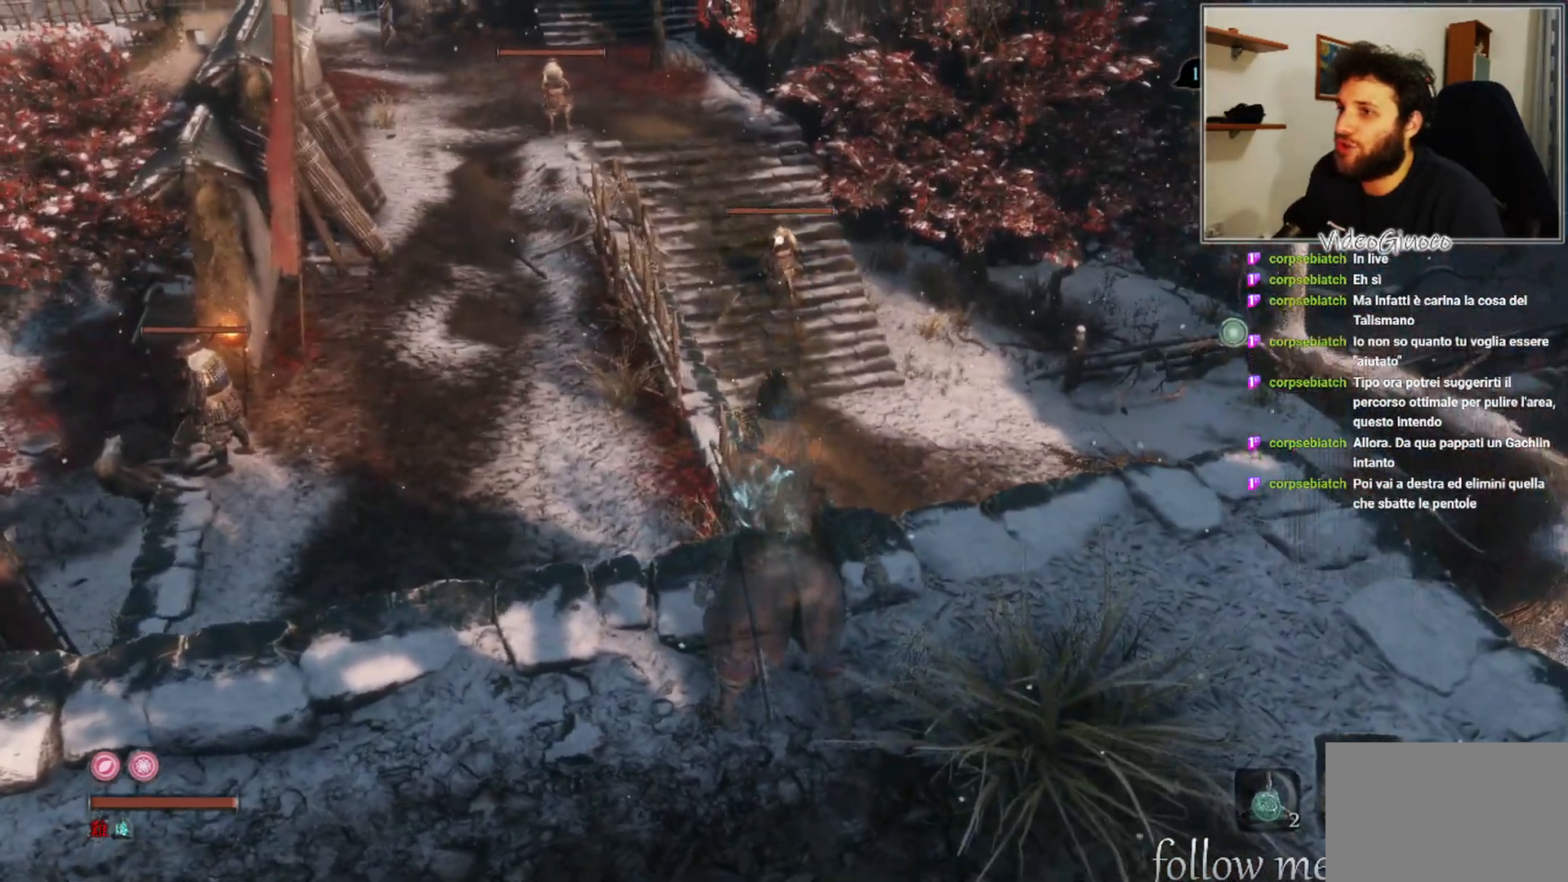
{"buttons": [], "left_stick": "center", "right_stick": "center", "events": [[367, "right_stick", "center"]]}
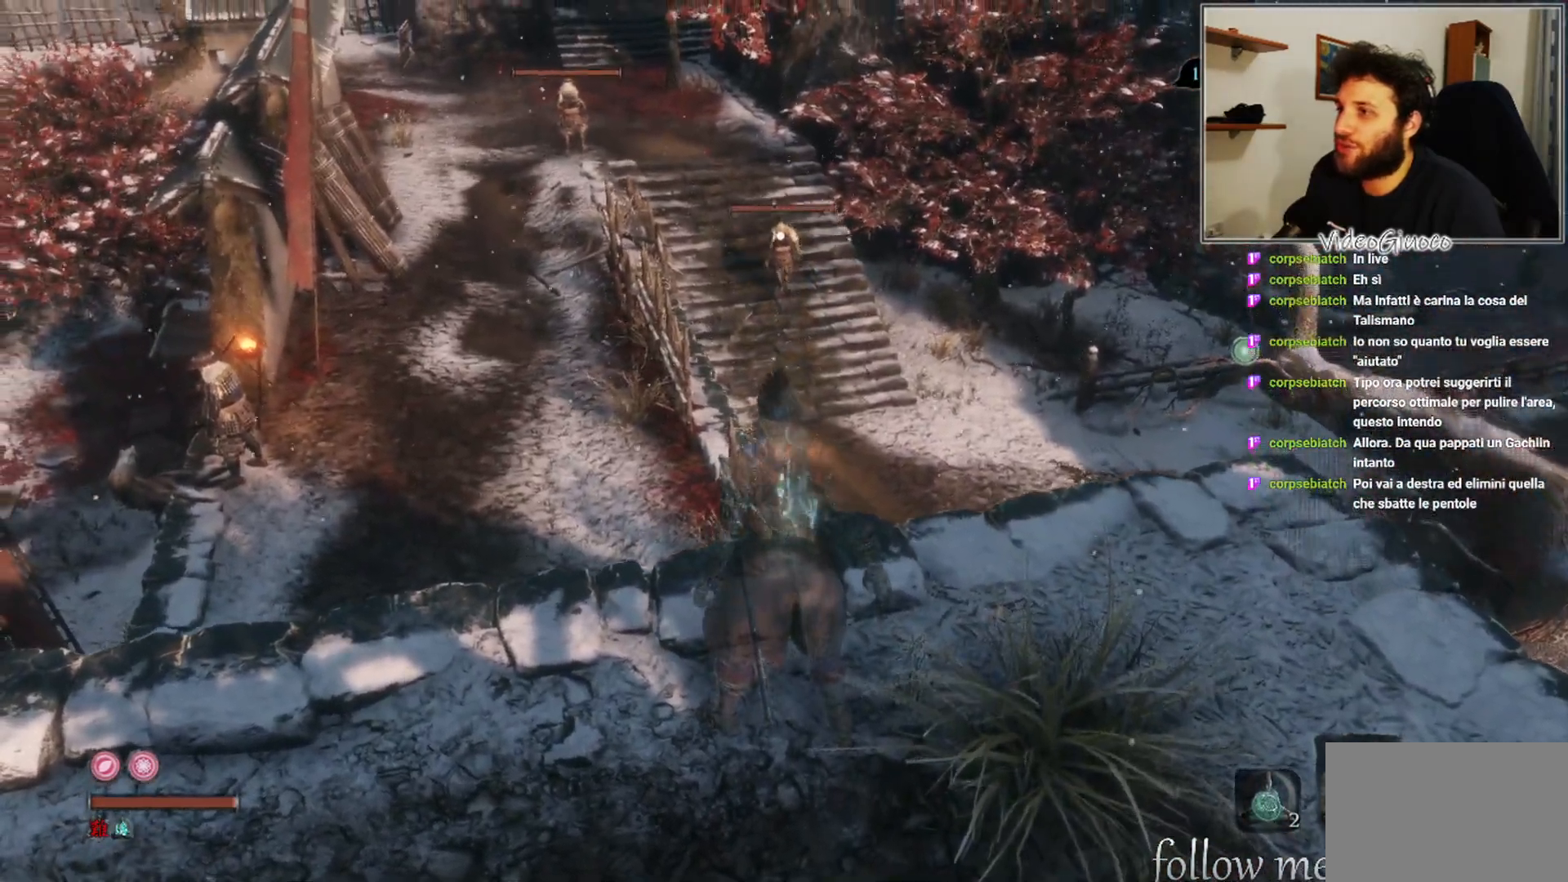
{"buttons": [], "left_stick": "center", "right_stick": "center", "events": []}
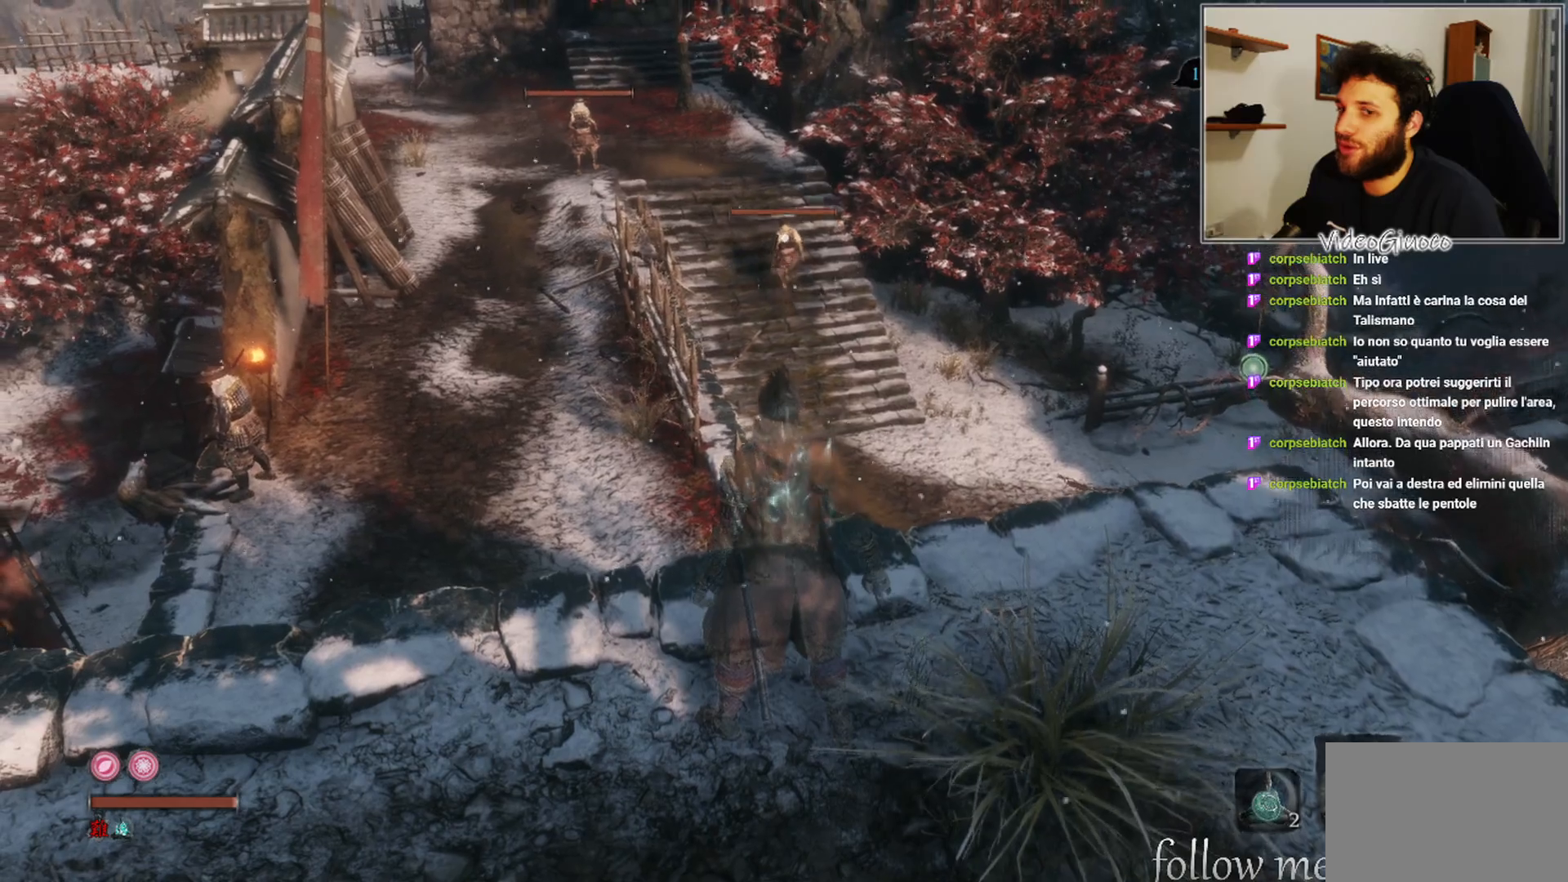
{"buttons": [], "left_stick": "center", "right_stick": "center", "events": []}
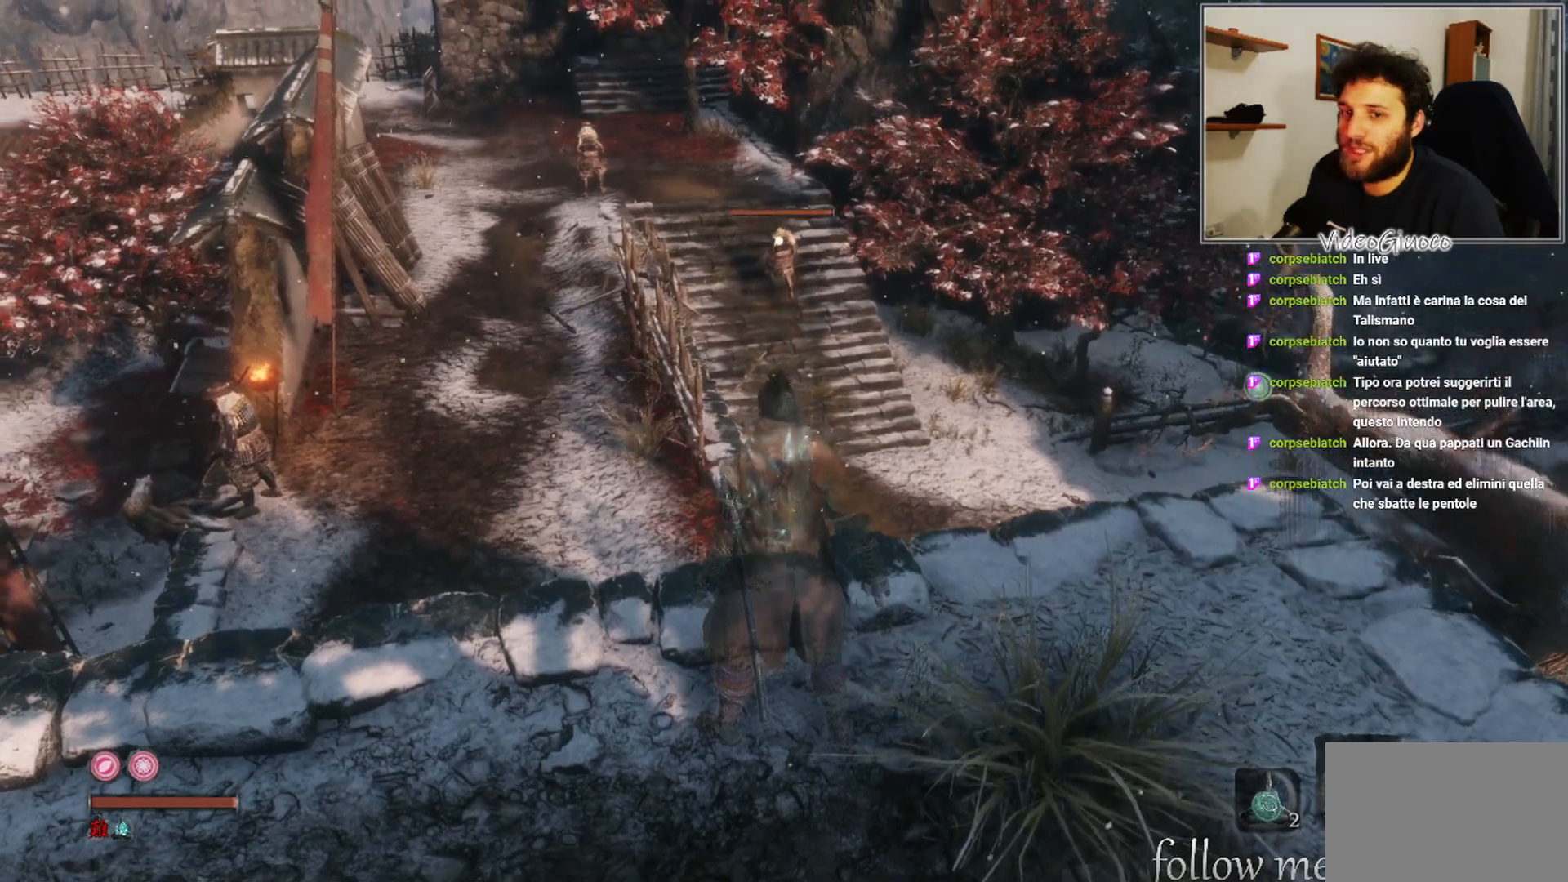
{"buttons": ["L3"], "left_stick": "center", "right_stick": "center", "events": [[500, "L3", "down"]]}
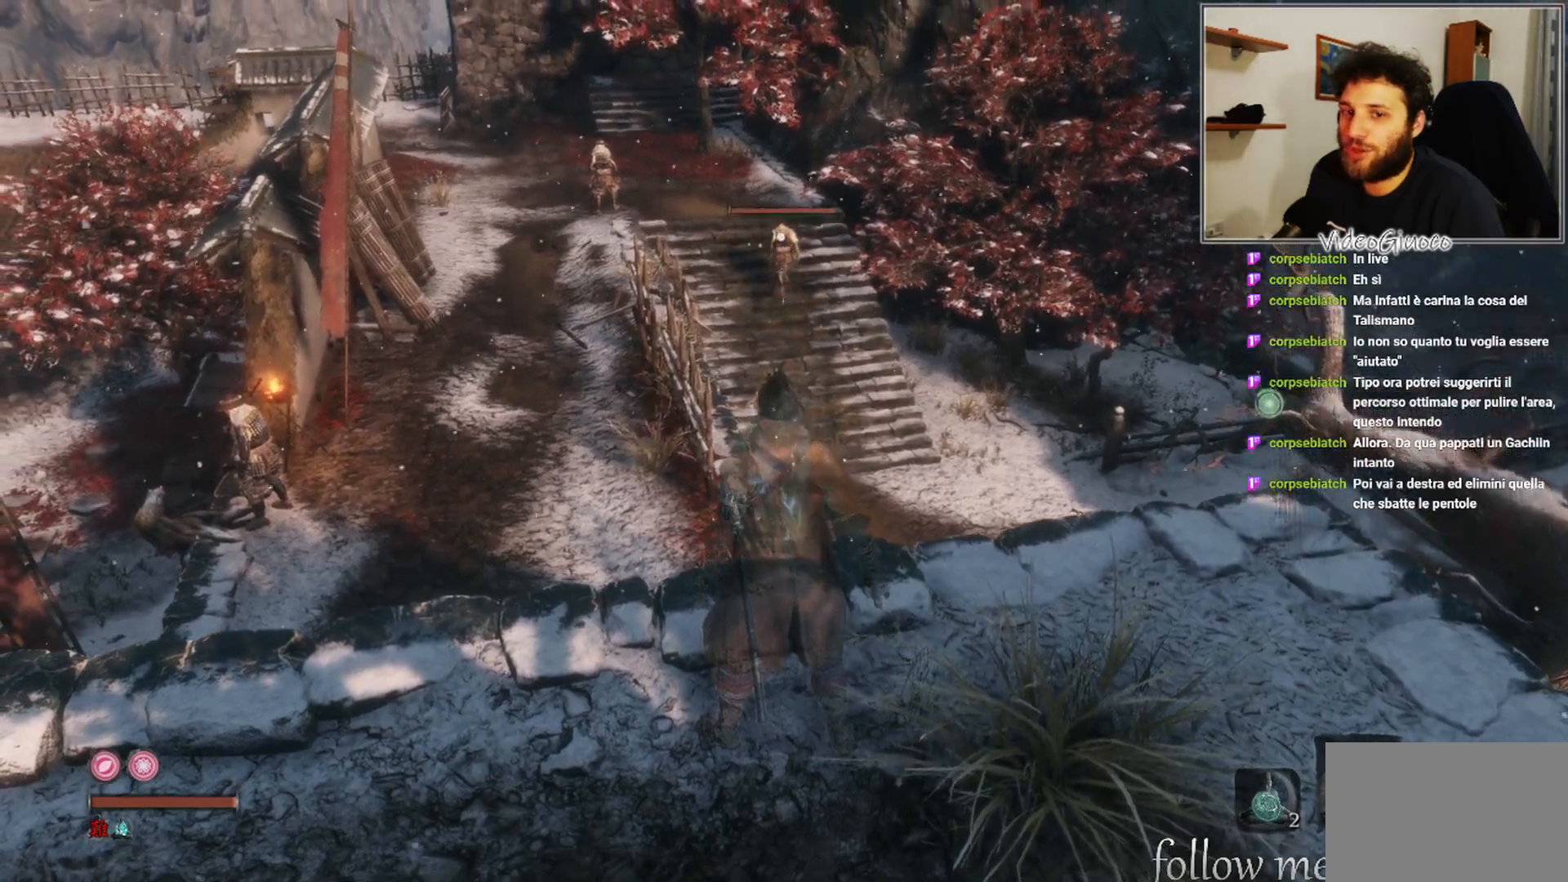
{"buttons": [], "left_stick": "center", "right_stick": "up-right", "events": [[133, "L3", "up"], [500, "right_stick", "up-right"]]}
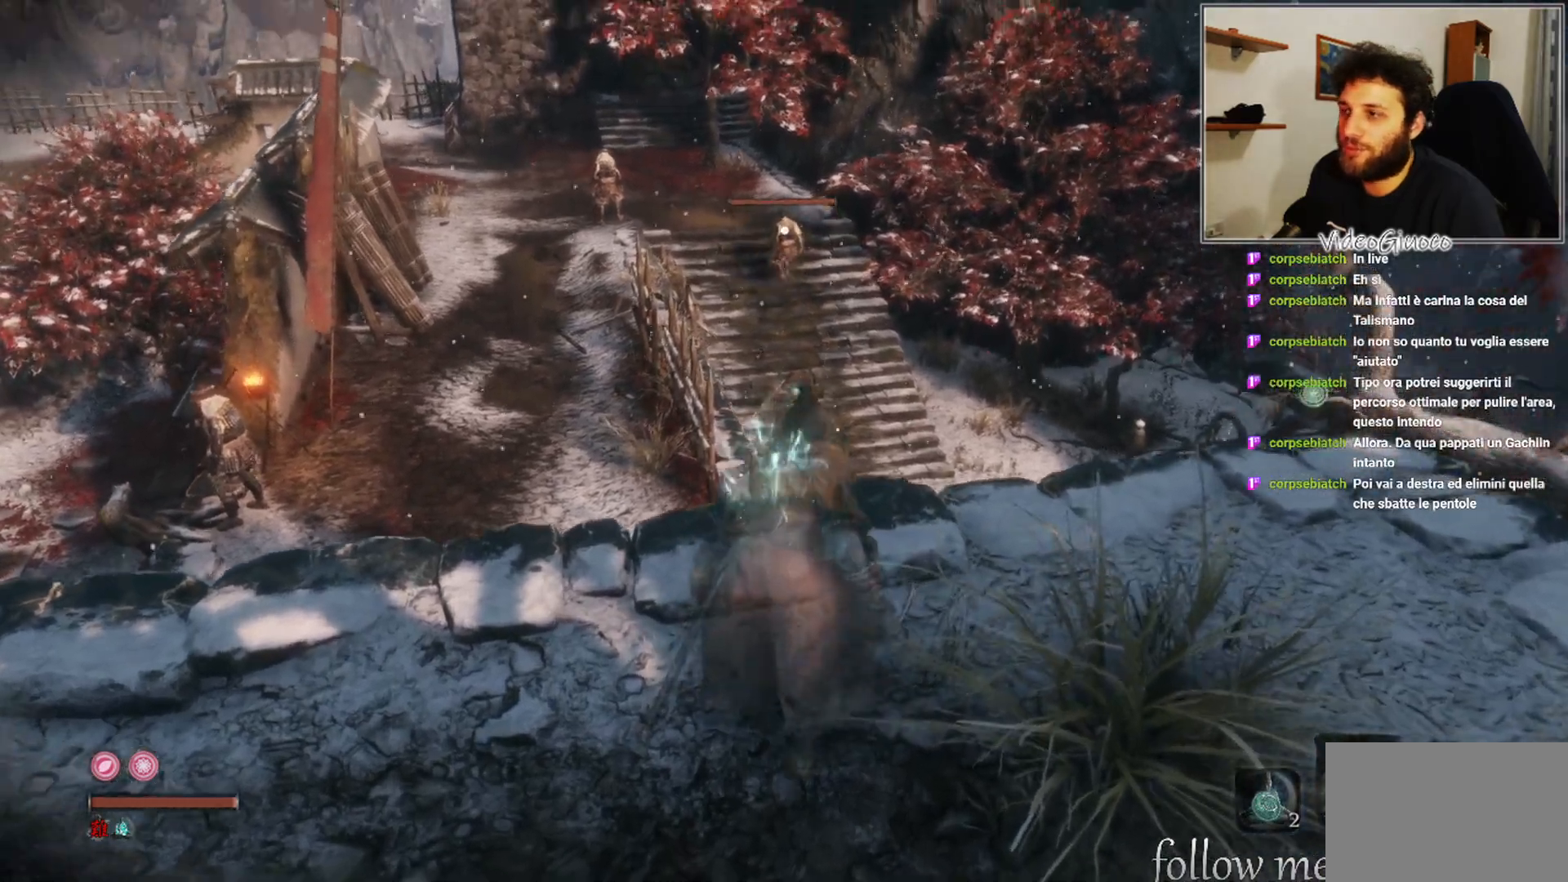
{"buttons": [], "left_stick": "right", "right_stick": "right", "events": [[33, "left_stick", "right"], [183, "R3", "down"], [283, "R3", "up"], [317, "left_stick", "down-right"], [400, "right_stick", "right"], [433, "left_stick", "right"]]}
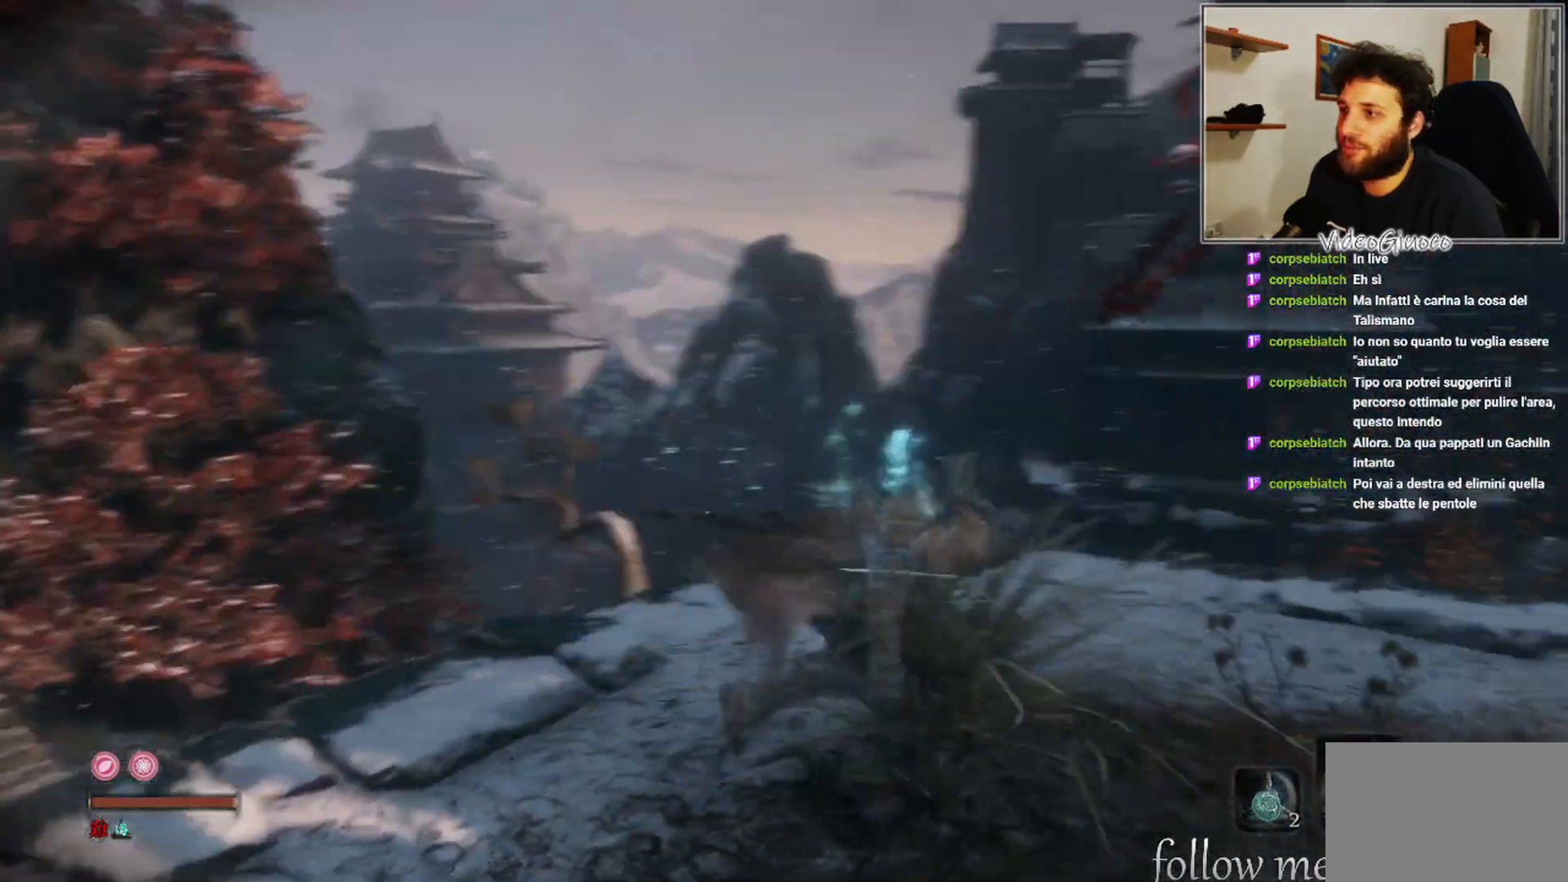
{"buttons": [], "left_stick": "up", "right_stick": "down-right", "events": [[67, "left_stick", "up-right"], [67, "right_stick", "down-right"], [200, "right_stick", "center"], [300, "right_stick", "right"], [350, "left_stick", "center"], [433, "left_stick", "up"], [467, "right_stick", "down-right"]]}
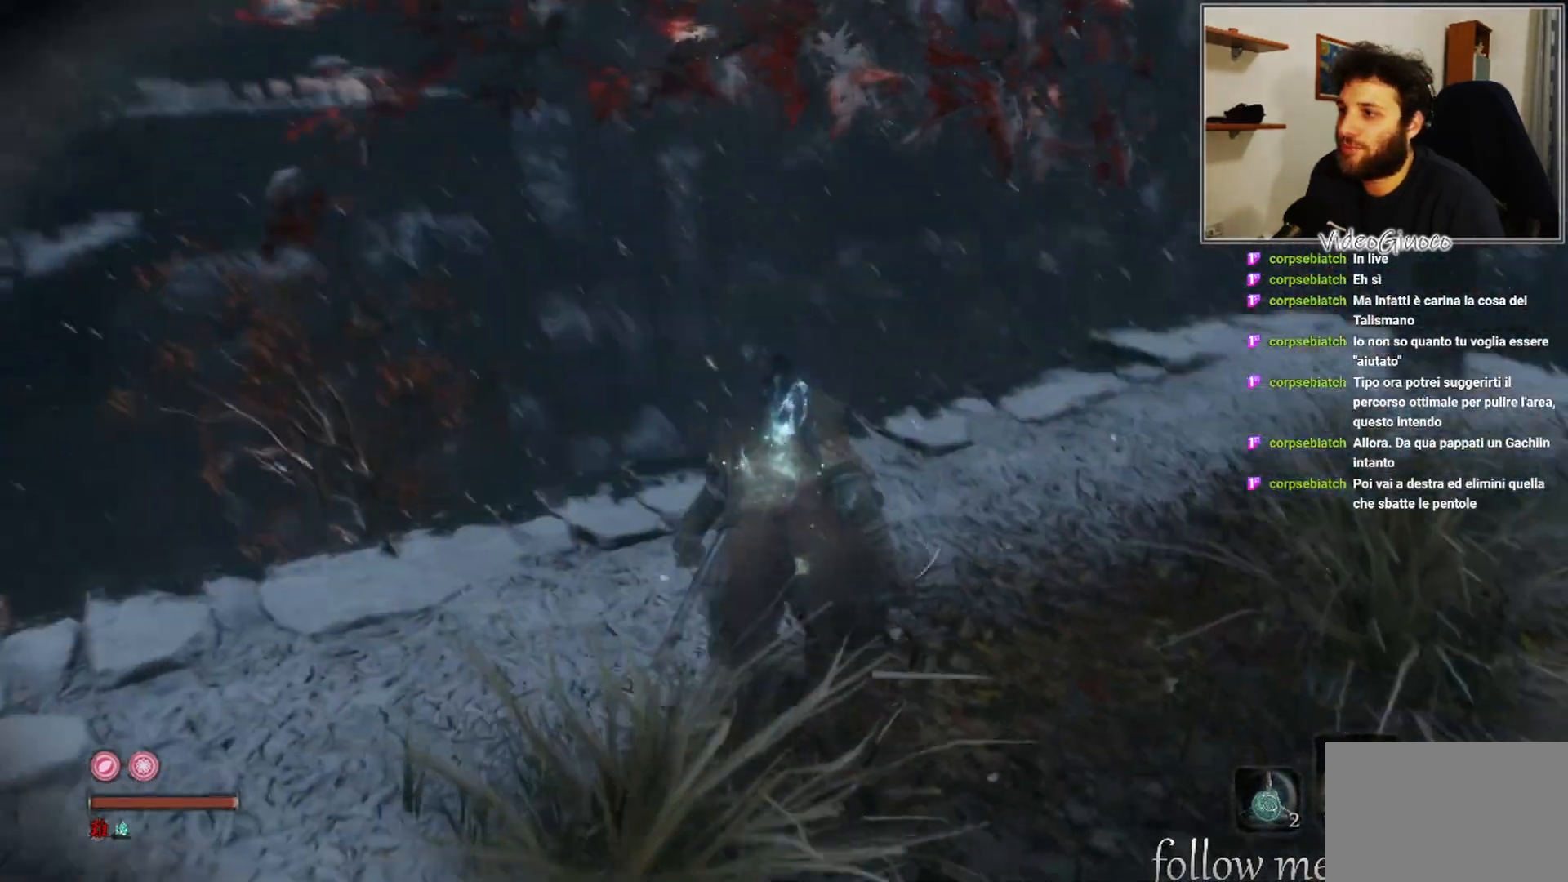
{"buttons": [], "left_stick": "up", "right_stick": "down", "events": [[33, "right_stick", "down"], [83, "right_stick", "center"], [250, "right_stick", "down"]]}
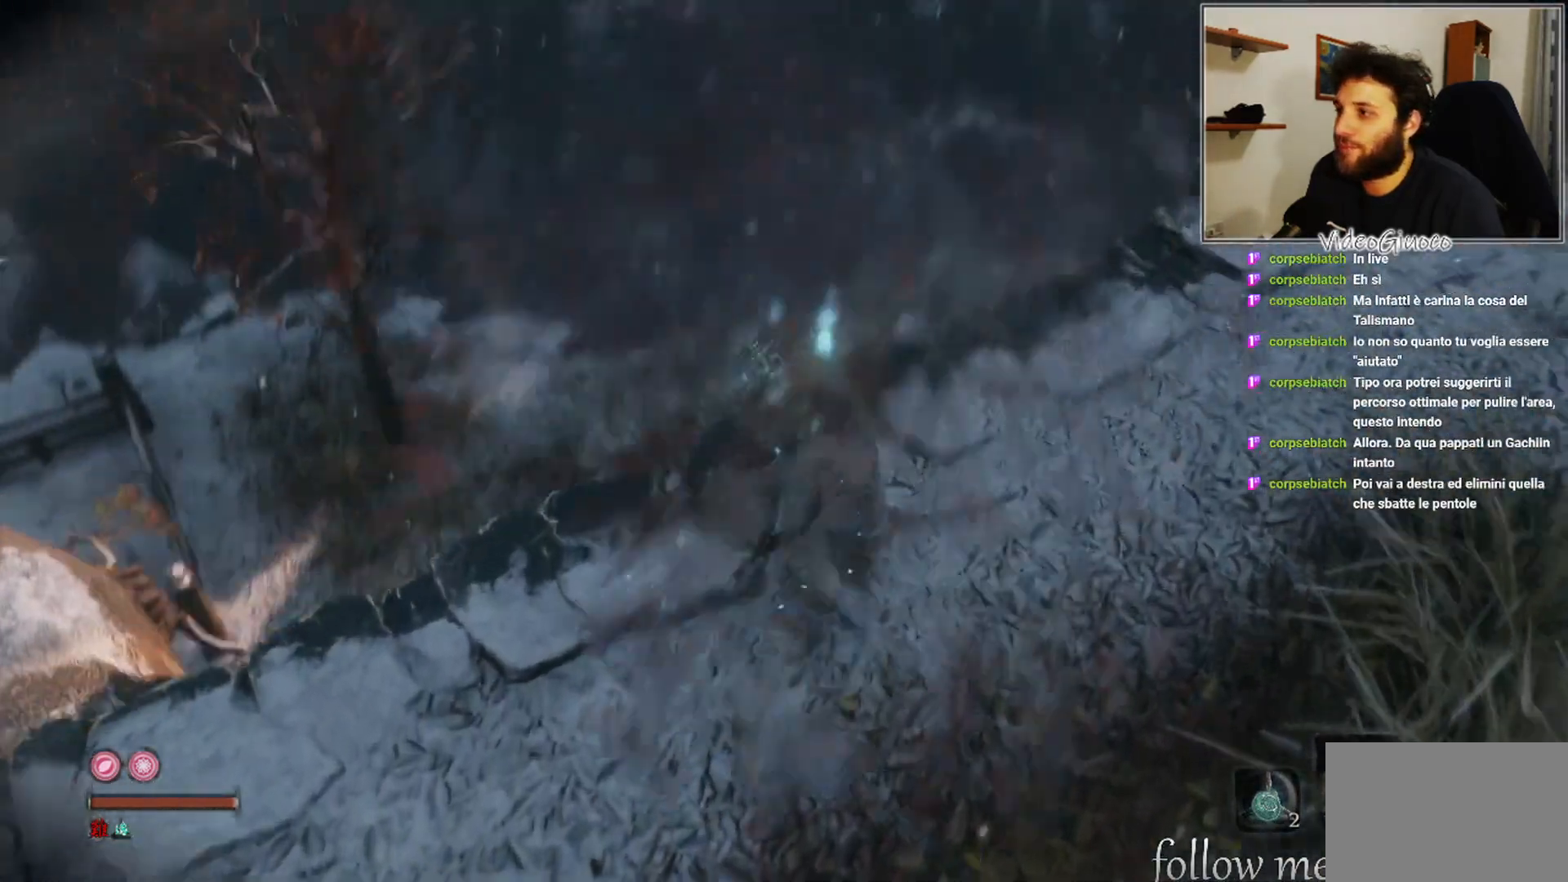
{"buttons": [], "left_stick": "center", "right_stick": "right", "events": [[33, "left_stick", "center"], [183, "right_stick", "center"], [450, "right_stick", "right"]]}
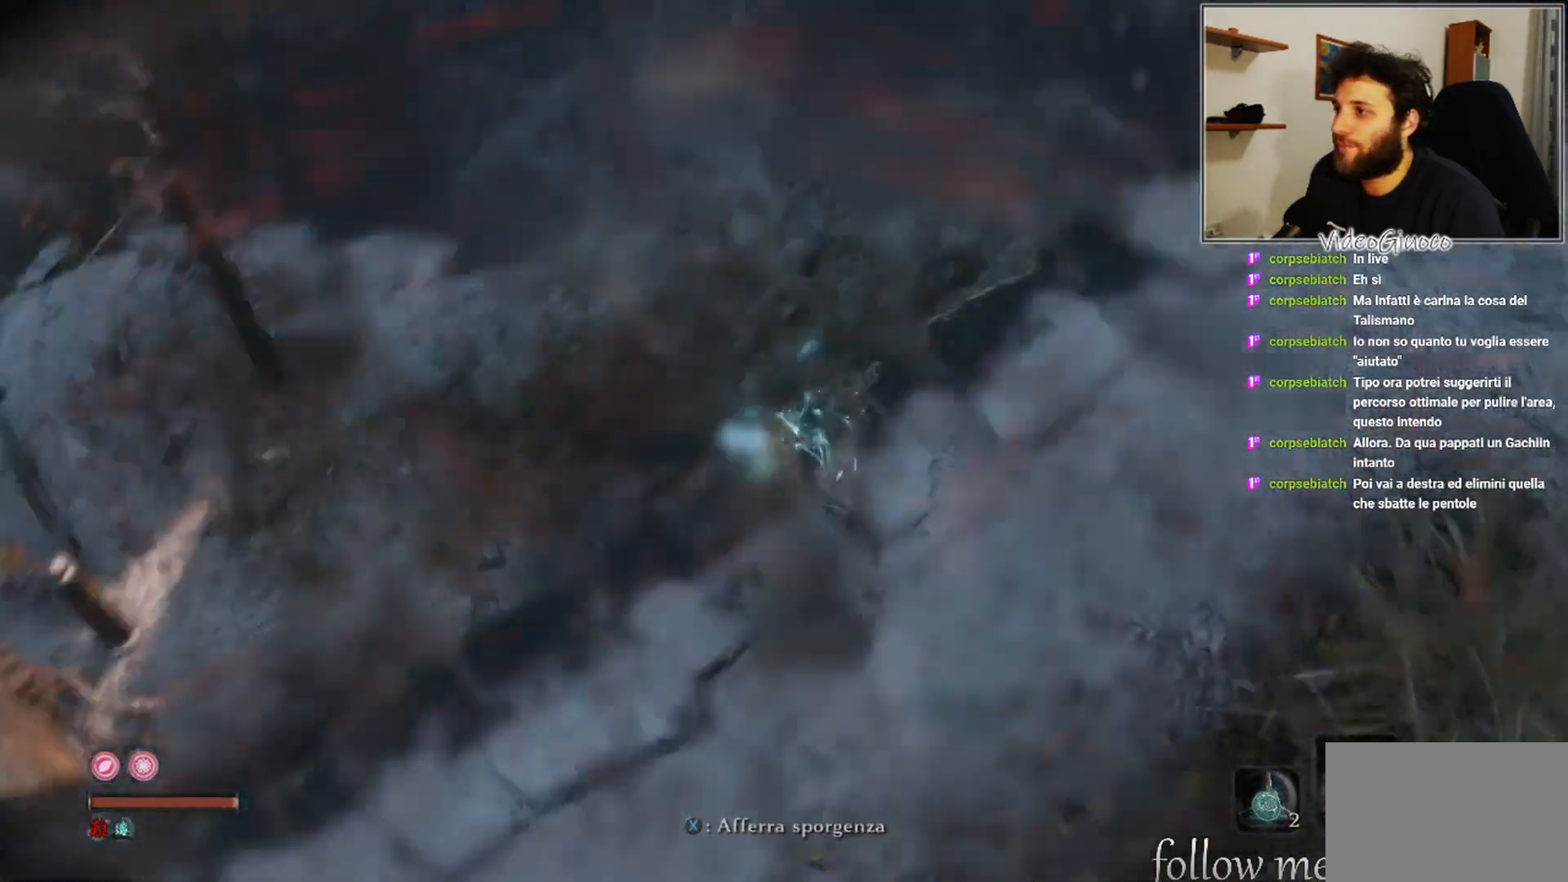
{"buttons": [], "left_stick": "center", "right_stick": "center", "events": [[83, "right_stick", "down-right"], [283, "right_stick", "center"]]}
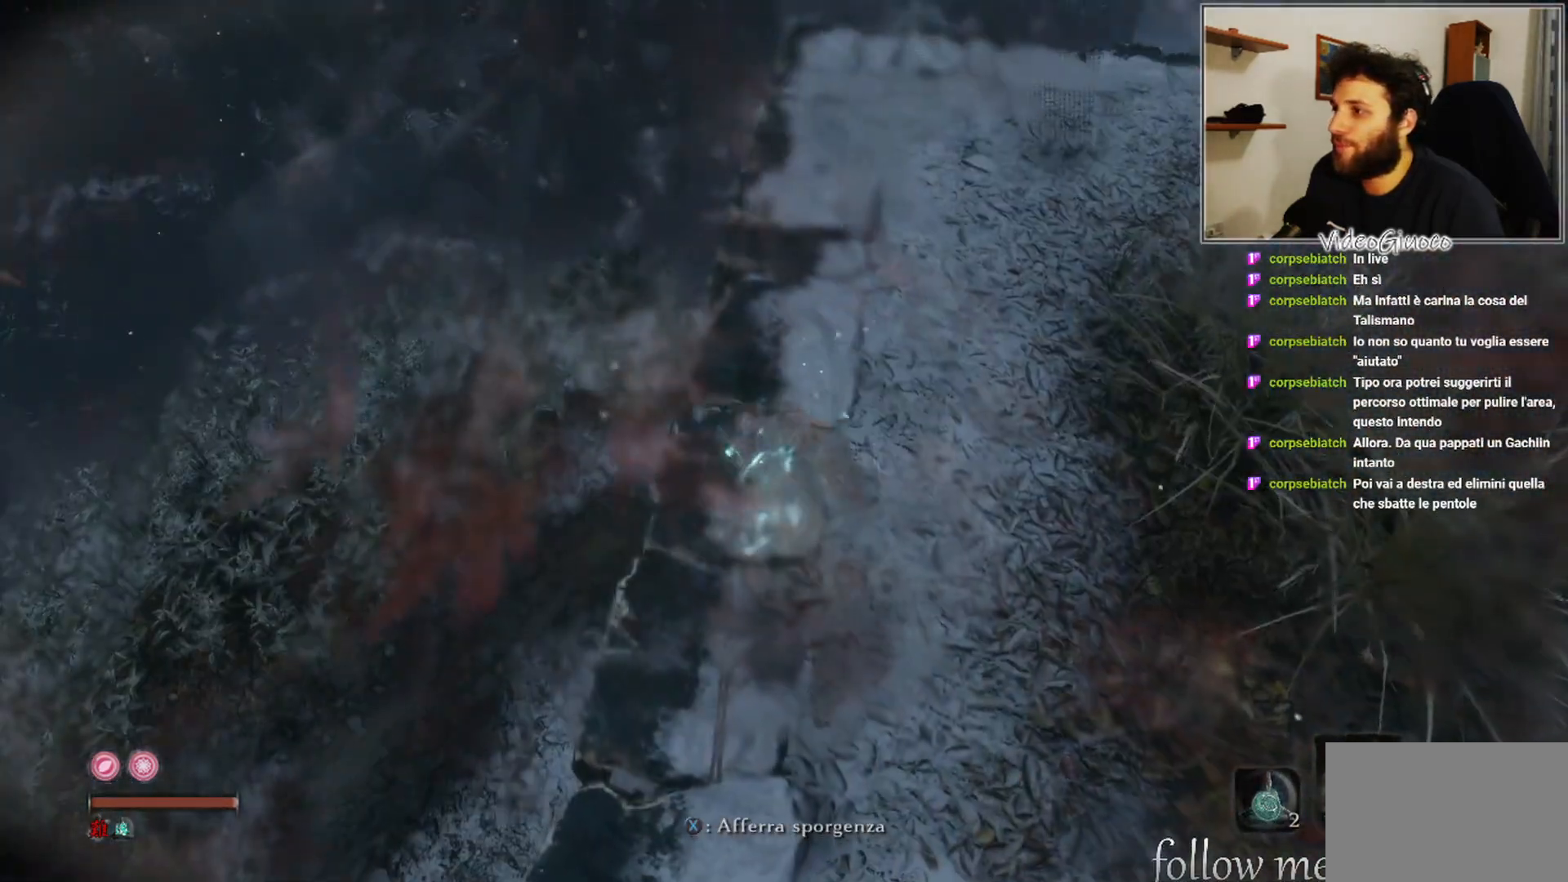
{"buttons": [], "left_stick": "up", "right_stick": "center", "events": [[17, "left_stick", "up"], [83, "right_stick", "down-right"], [300, "right_stick", "center"]]}
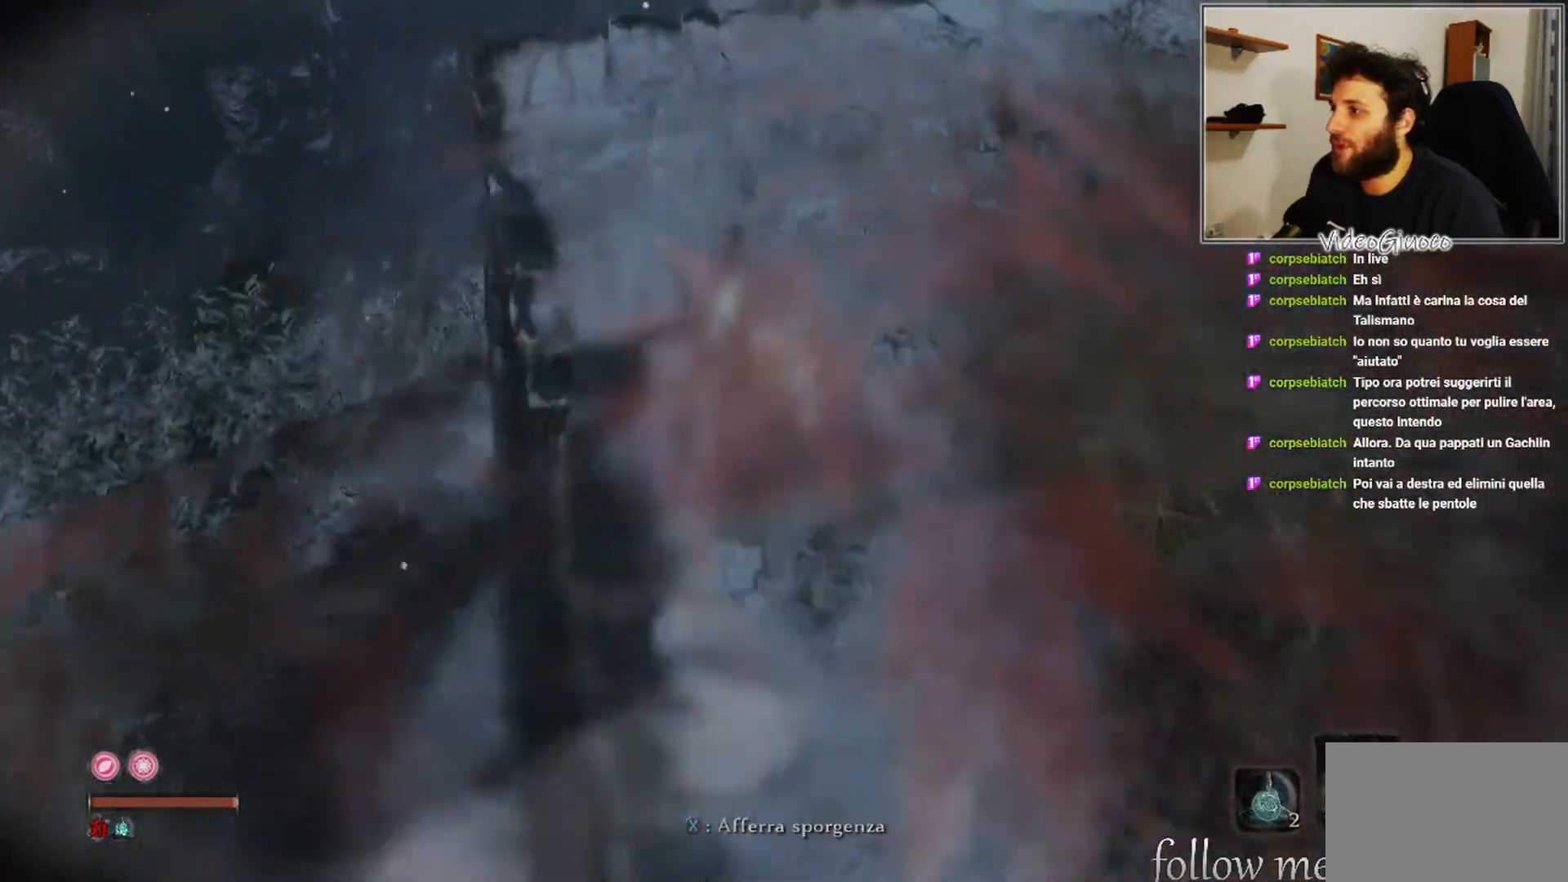
{"buttons": [], "left_stick": "up-left", "right_stick": "center", "events": [[483, "left_stick", "up-left"]]}
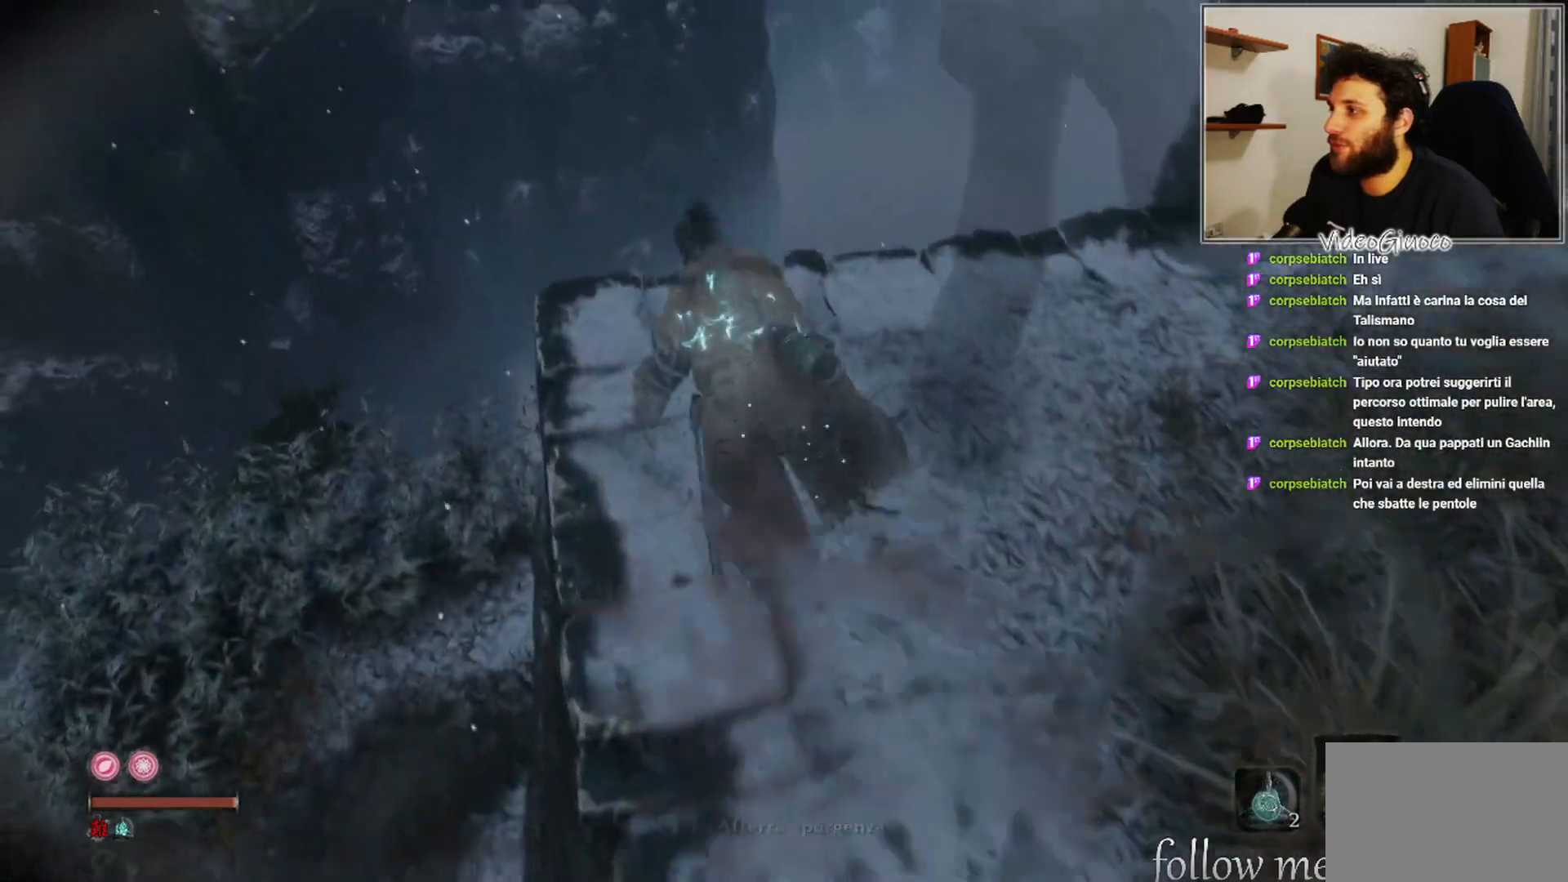
{"buttons": [], "left_stick": "center", "right_stick": "down-right", "events": [[50, "right_stick", "right"], [283, "left_stick", "center"], [333, "right_stick", "down-right"]]}
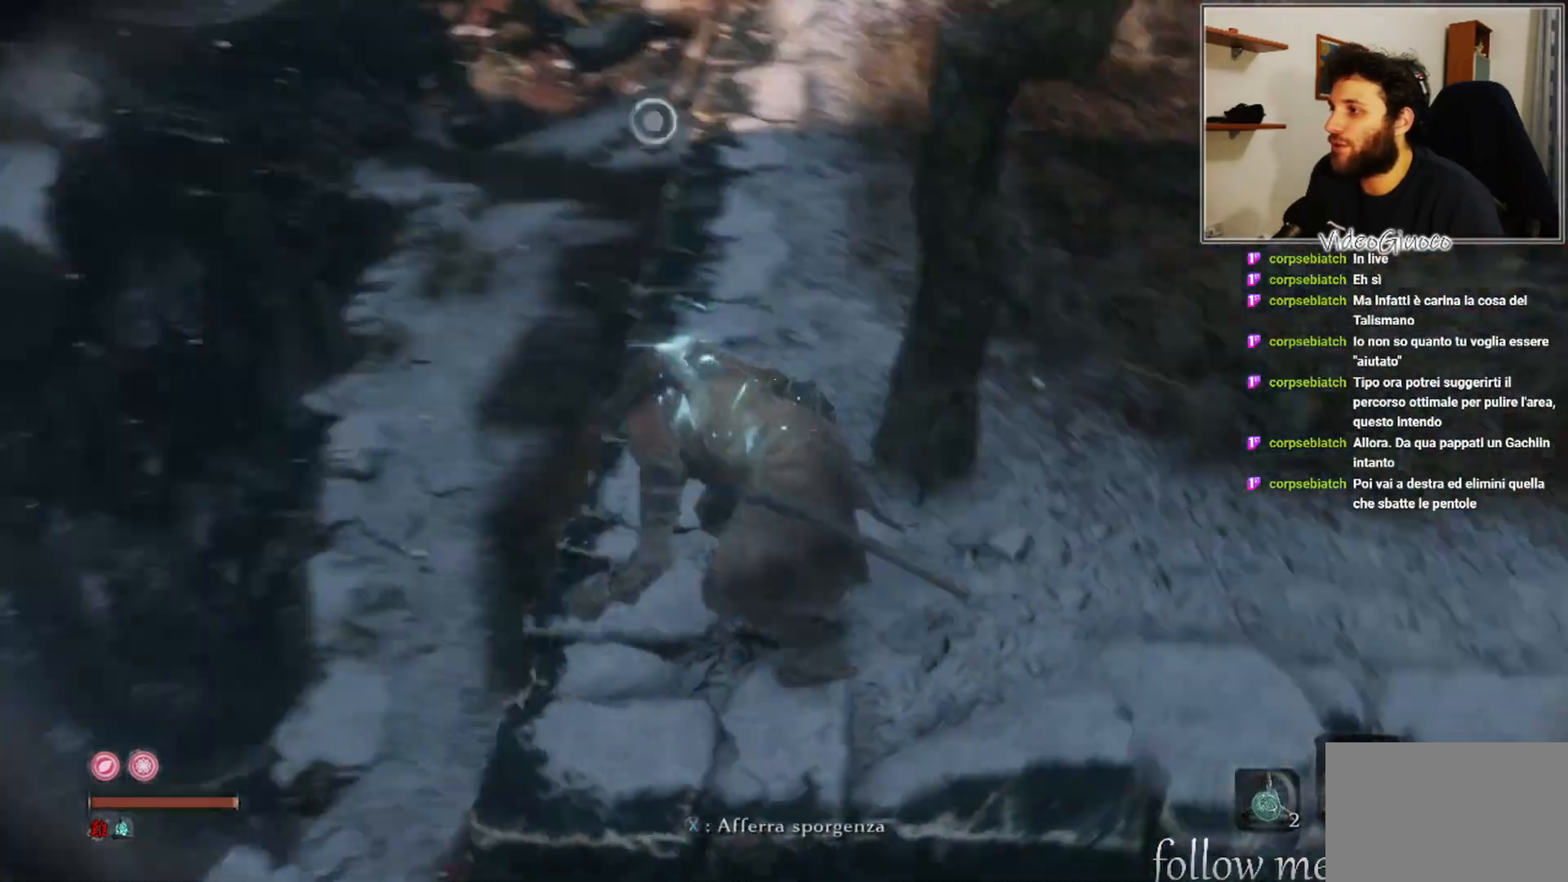
{"buttons": [], "left_stick": "center", "right_stick": "up", "events": [[117, "right_stick", "center"], [417, "right_stick", "up"]]}
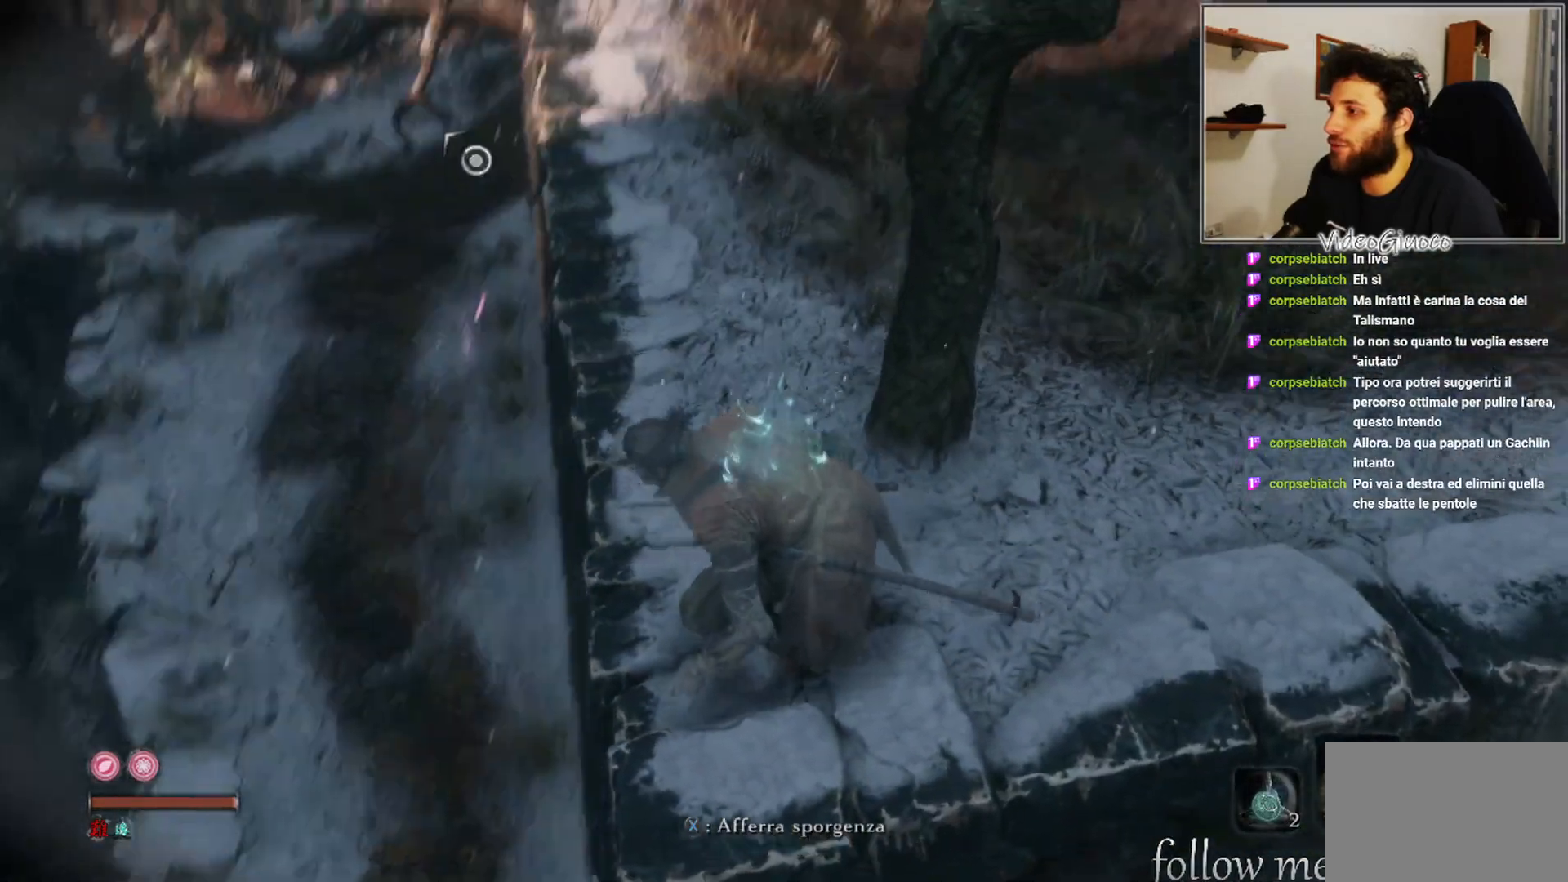
{"buttons": [], "left_stick": "center", "right_stick": "up-left", "events": [[117, "right_stick", "center"], [500, "right_stick", "up-left"]]}
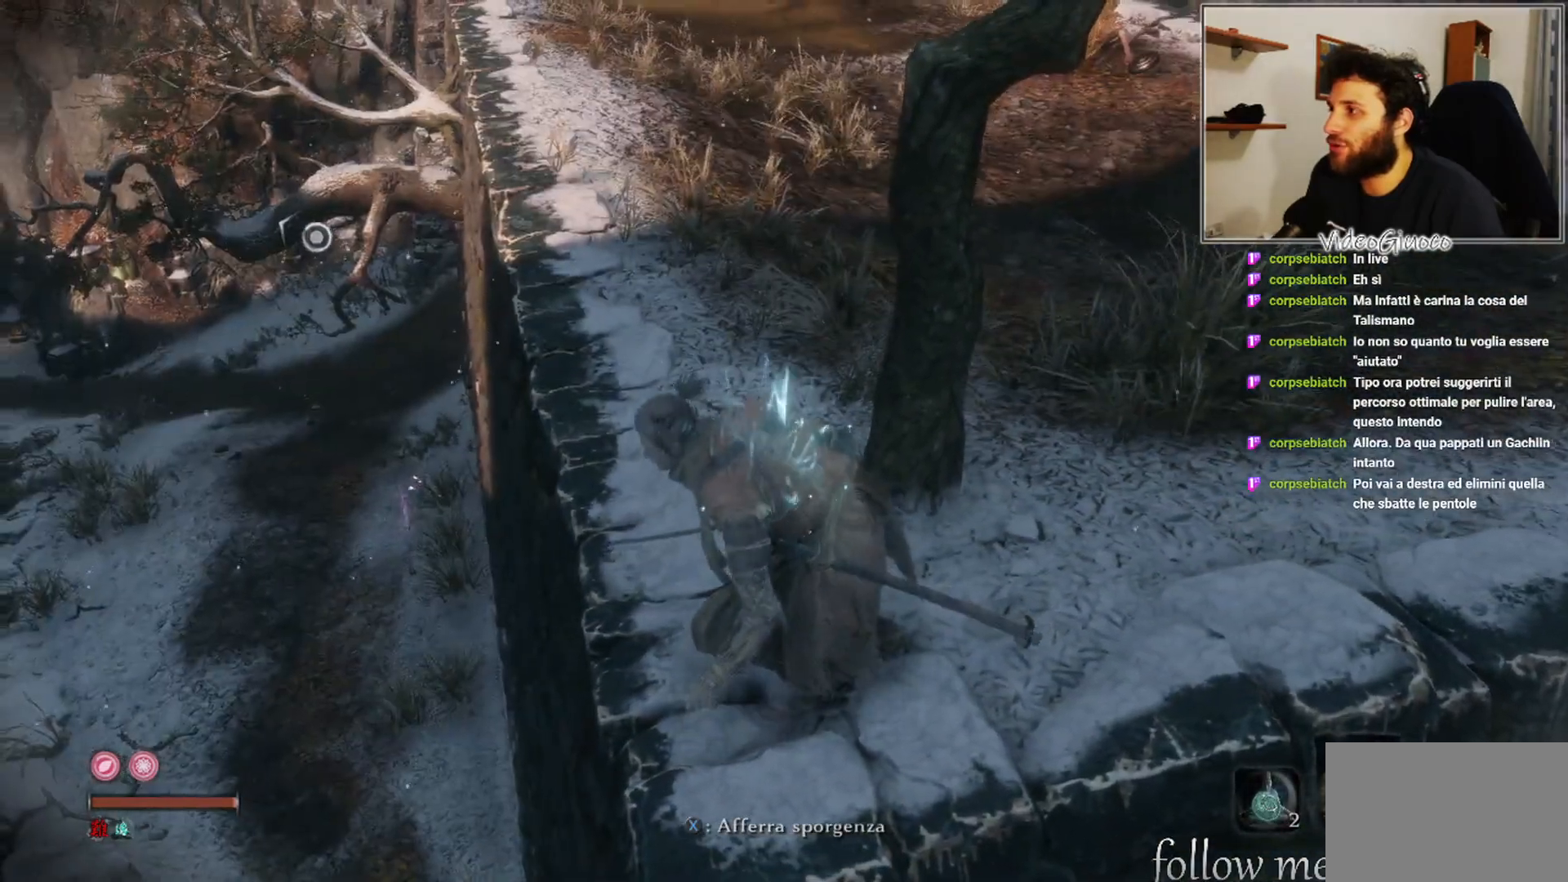
{"buttons": [], "left_stick": "center", "right_stick": "center", "events": [[133, "right_stick", "center"]]}